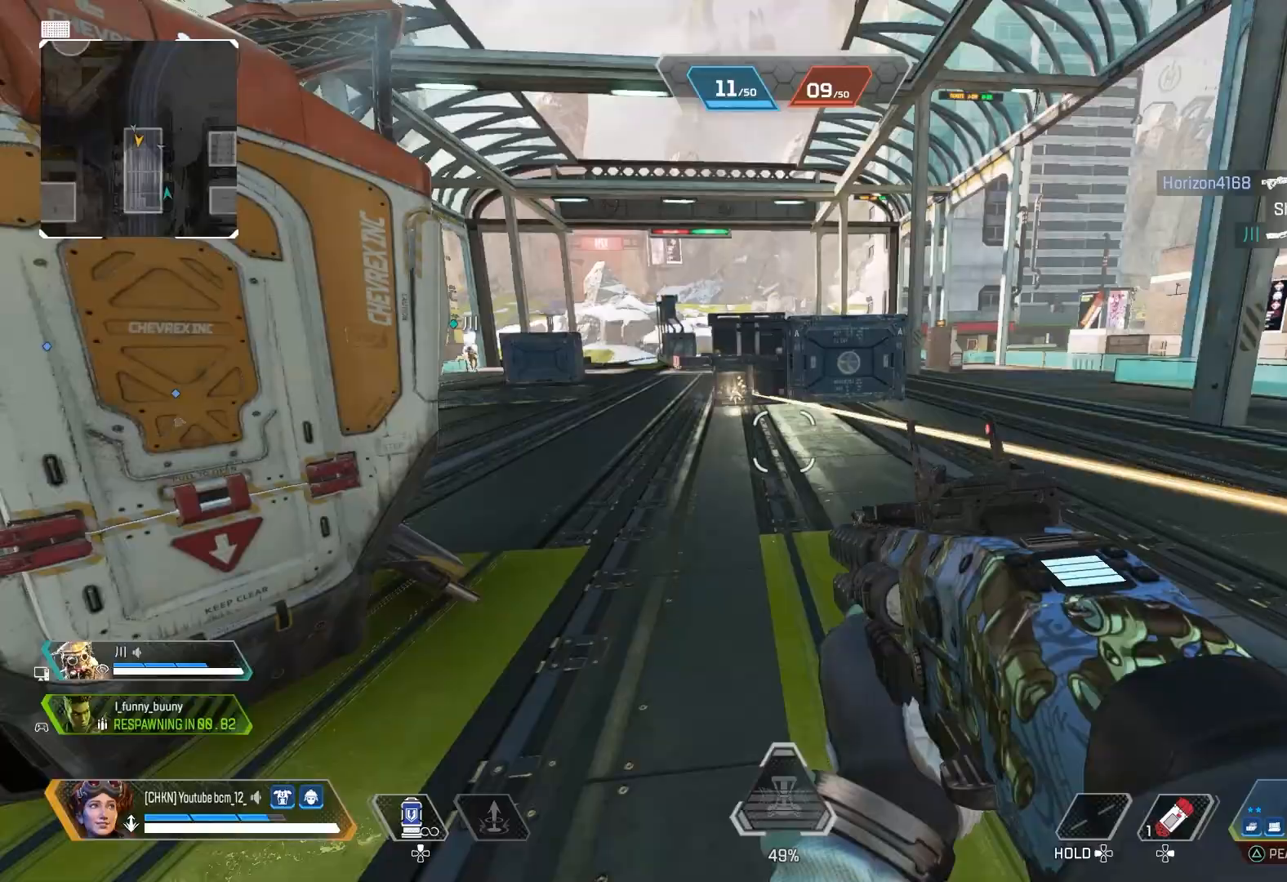
Gameplay with a controller (PlayStation layout); each line is a JSON object with the inputs held at the frame after it. "events" lists button and stick changes between this image and that frame as [ms after this image, input, new state], when the widget could be followed in between.
{"buttons": ["SQUARE"], "left_stick": "up", "right_stick": "center", "events": [[383, "CROSS", "down"], [433, "SQUARE", "down"], [467, "CROSS", "up"]]}
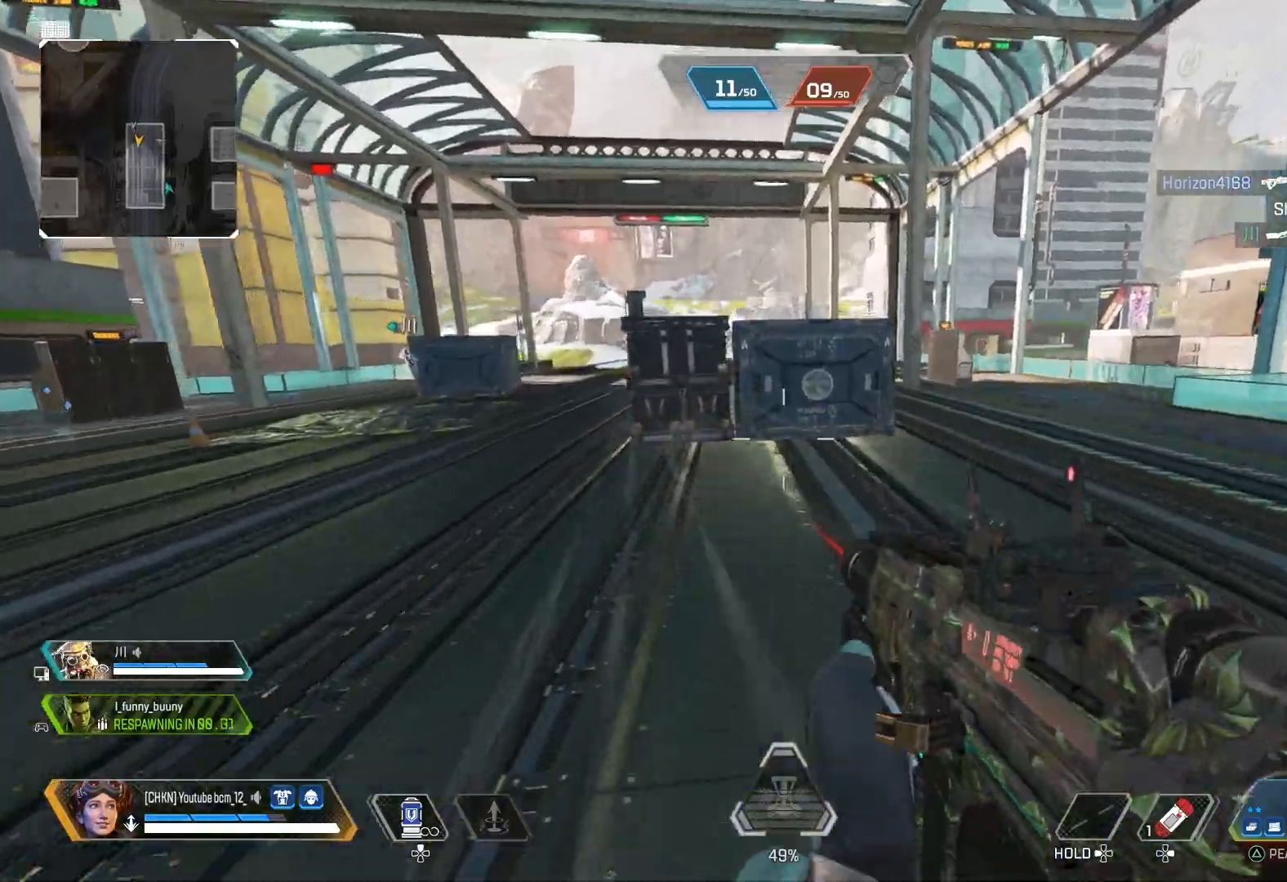
{"buttons": [], "left_stick": "up", "right_stick": "center", "events": [[17, "SQUARE", "up"], [233, "SQUARE", "down"], [283, "SQUARE", "up"]]}
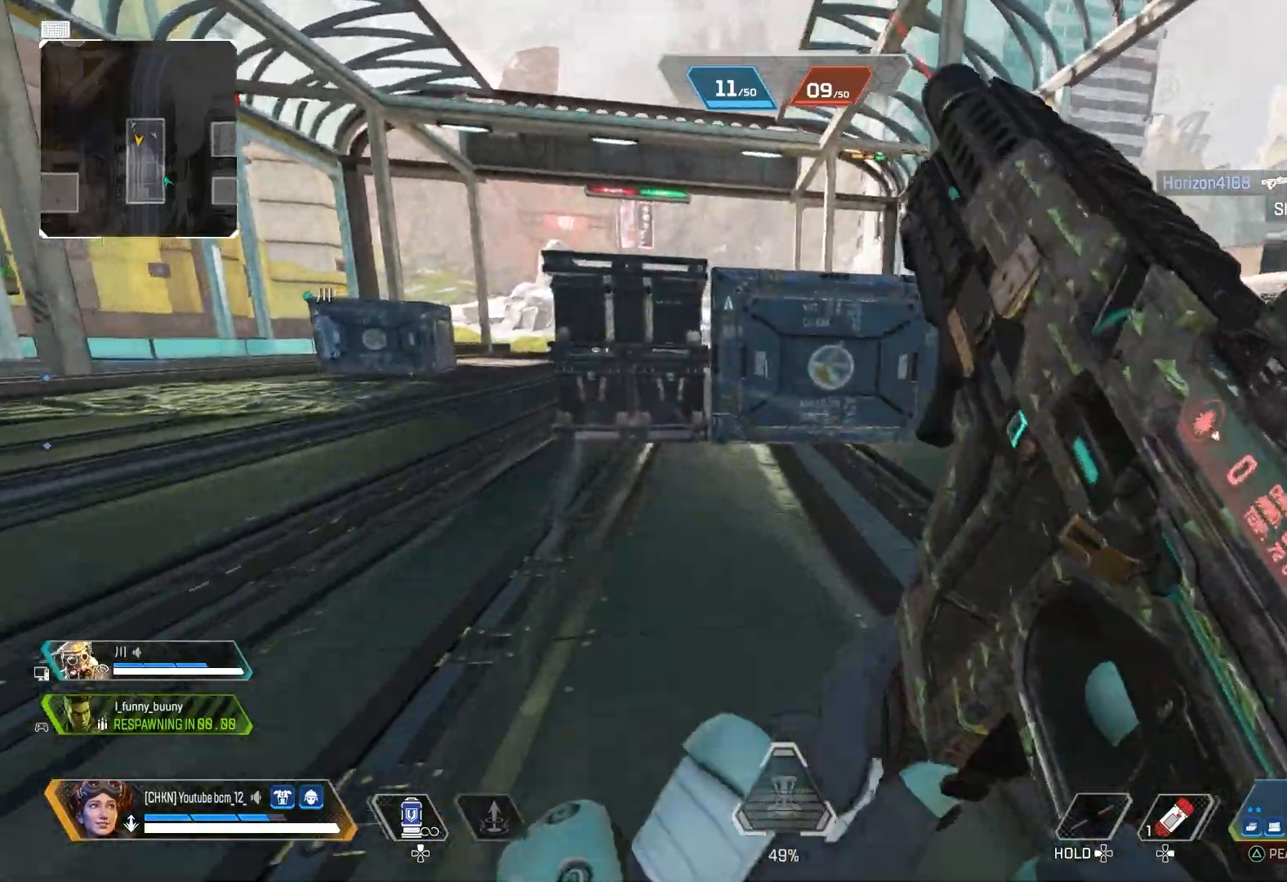
{"buttons": [], "left_stick": "up", "right_stick": "center", "events": []}
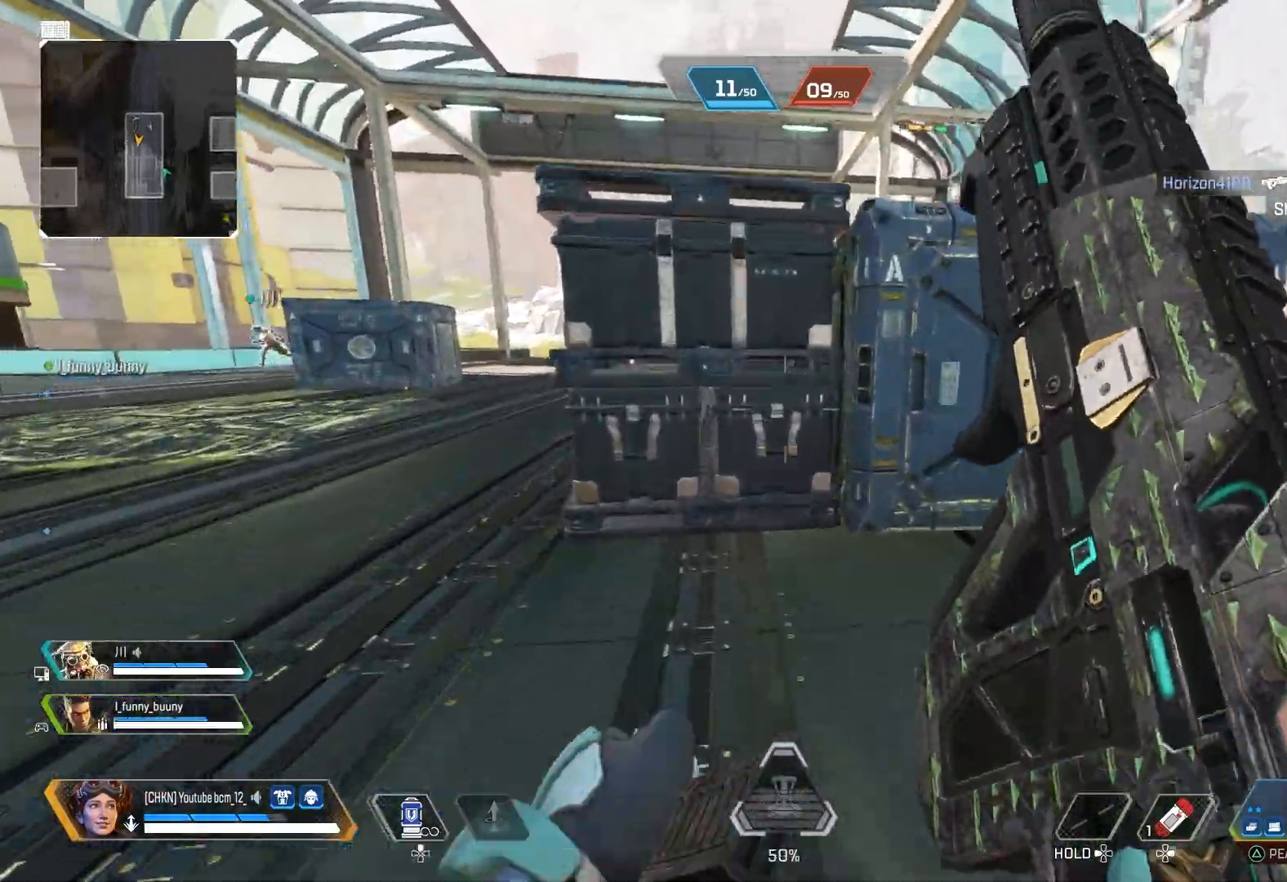
{"buttons": [], "left_stick": "up", "right_stick": "center", "events": [[267, "right_stick", "down-left"], [300, "CROSS", "down"], [367, "right_stick", "center"], [433, "CROSS", "up"]]}
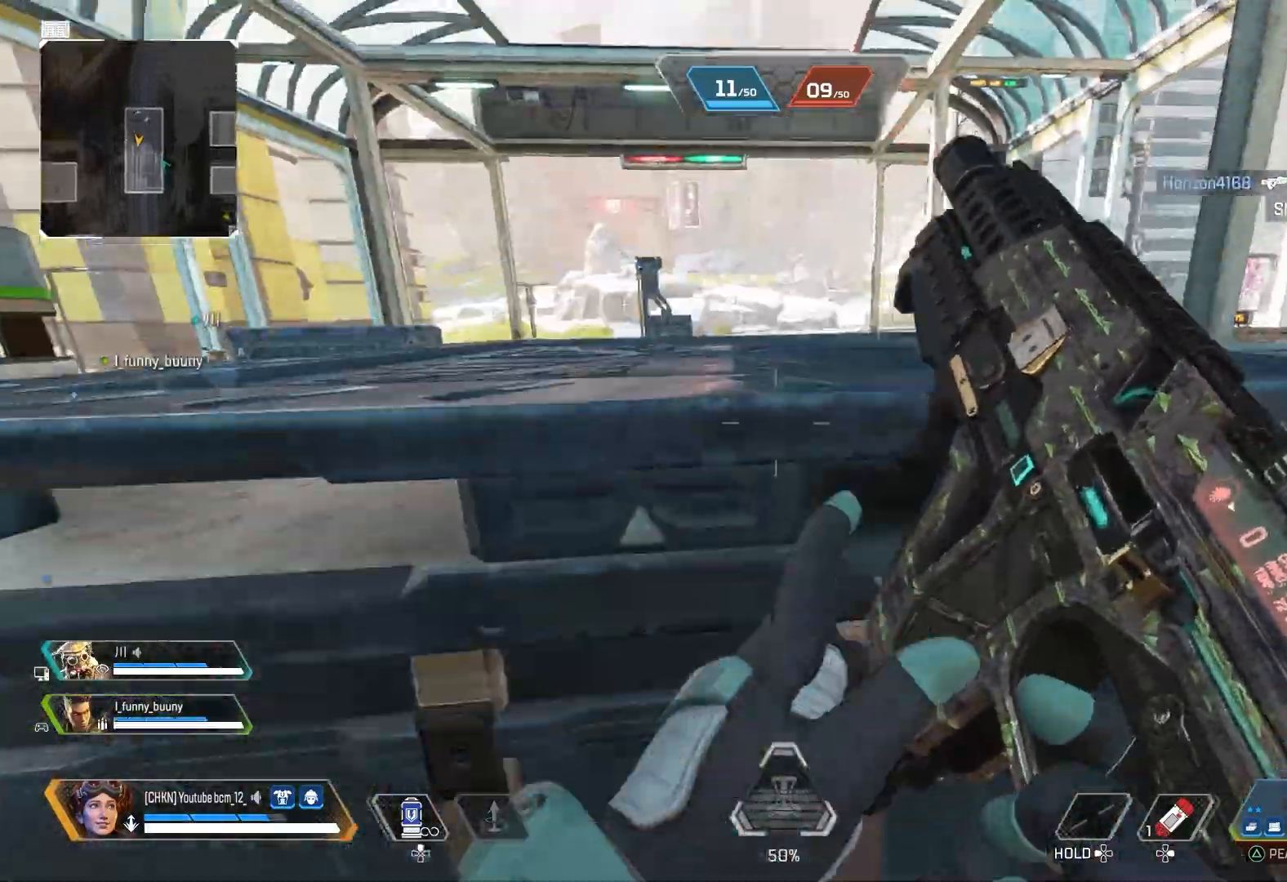
{"buttons": ["CROSS"], "left_stick": "up", "right_stick": "left", "events": [[317, "right_stick", "left"], [483, "CROSS", "down"]]}
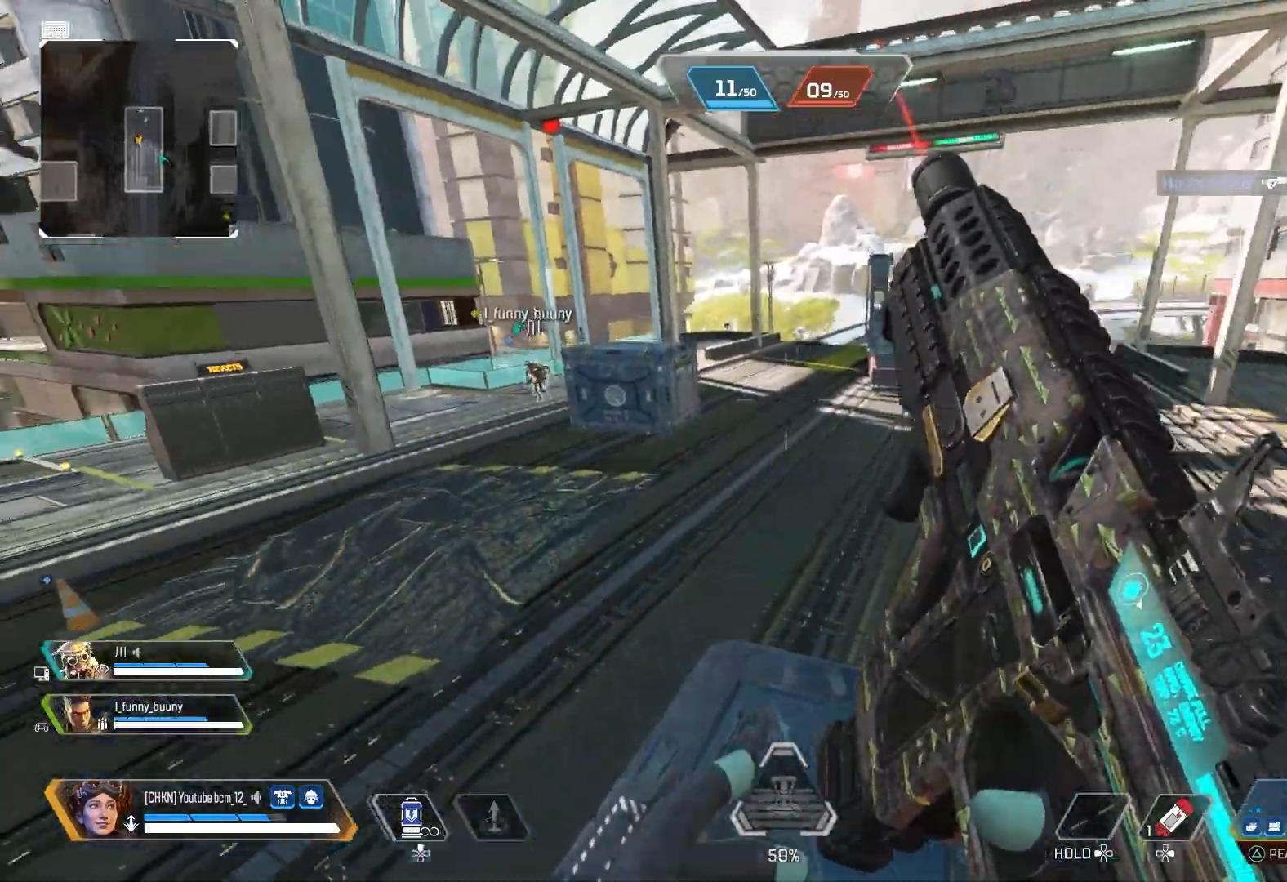
{"buttons": [], "left_stick": "center", "right_stick": "center", "events": [[50, "R3", "down"], [50, "right_stick", "center"], [117, "left_stick", "up-left"], [200, "CROSS", "up"], [217, "R3", "up"], [217, "right_stick", "up-left"], [267, "right_stick", "center"], [433, "left_stick", "center"]]}
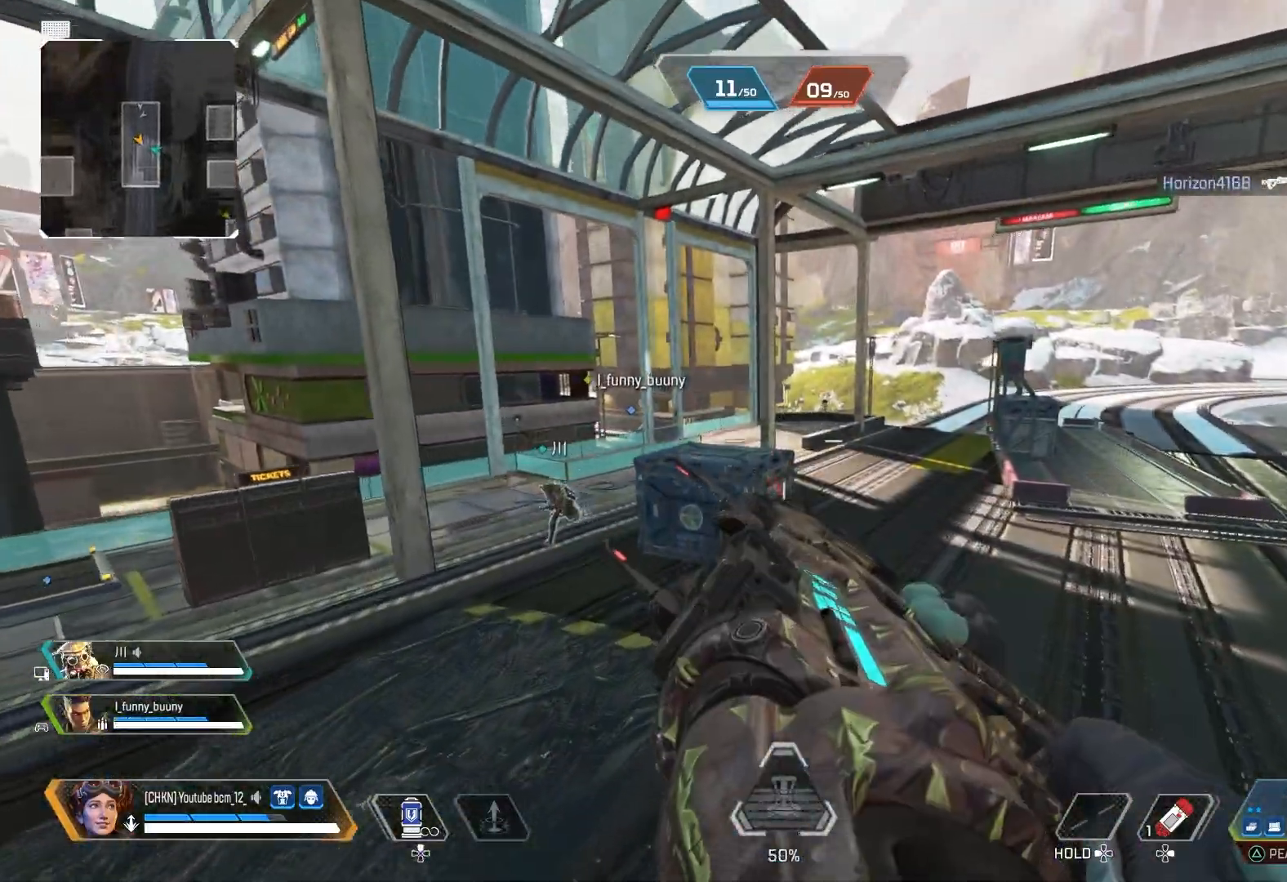
{"buttons": [], "left_stick": "center", "right_stick": "center", "events": [[83, "left_stick", "right"], [200, "left_stick", "center"]]}
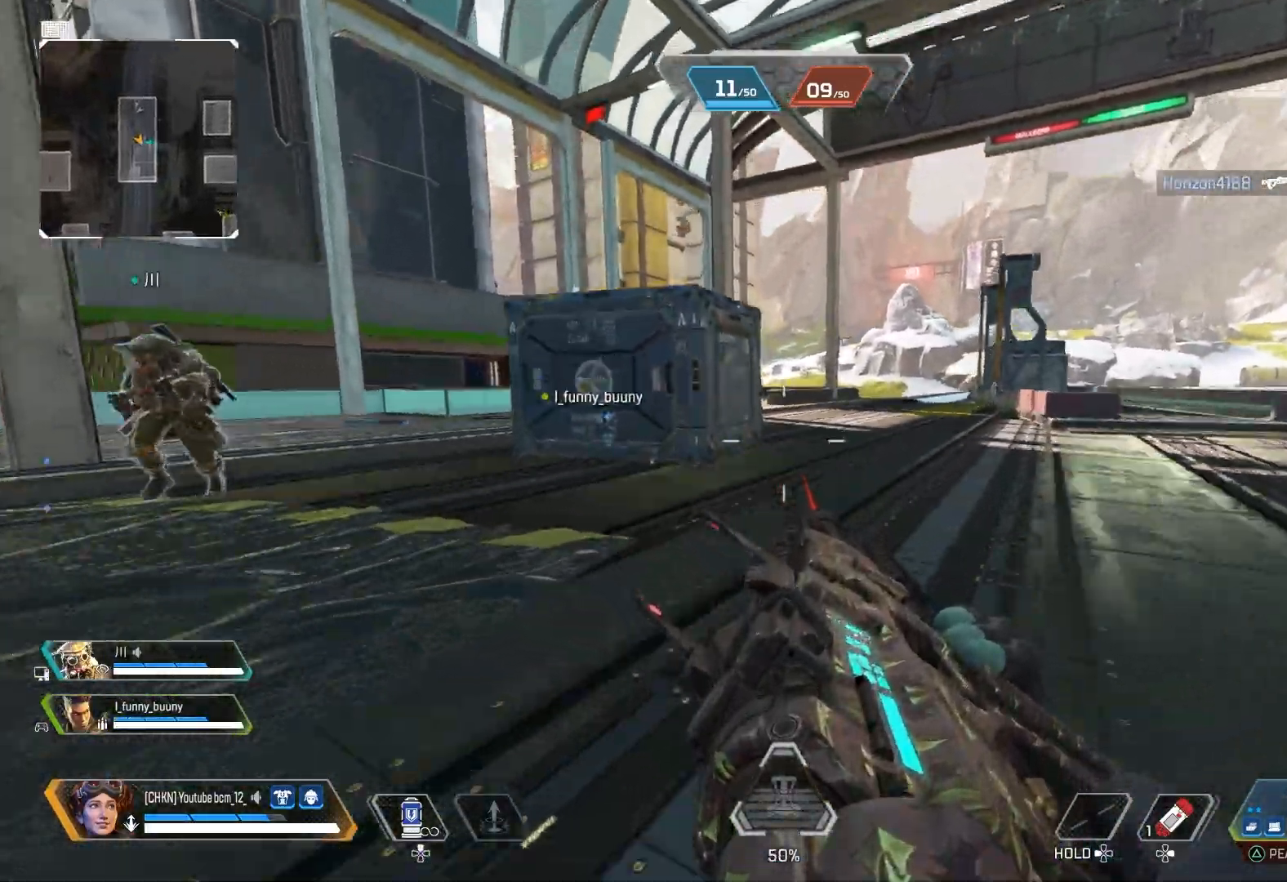
{"buttons": [], "left_stick": "right", "right_stick": "center", "events": [[50, "right_stick", "up"], [83, "left_stick", "up-right"], [117, "right_stick", "center"], [267, "CROSS", "down"], [317, "left_stick", "right"], [350, "TRIANGLE", "down"], [367, "CROSS", "up"], [450, "TRIANGLE", "up"]]}
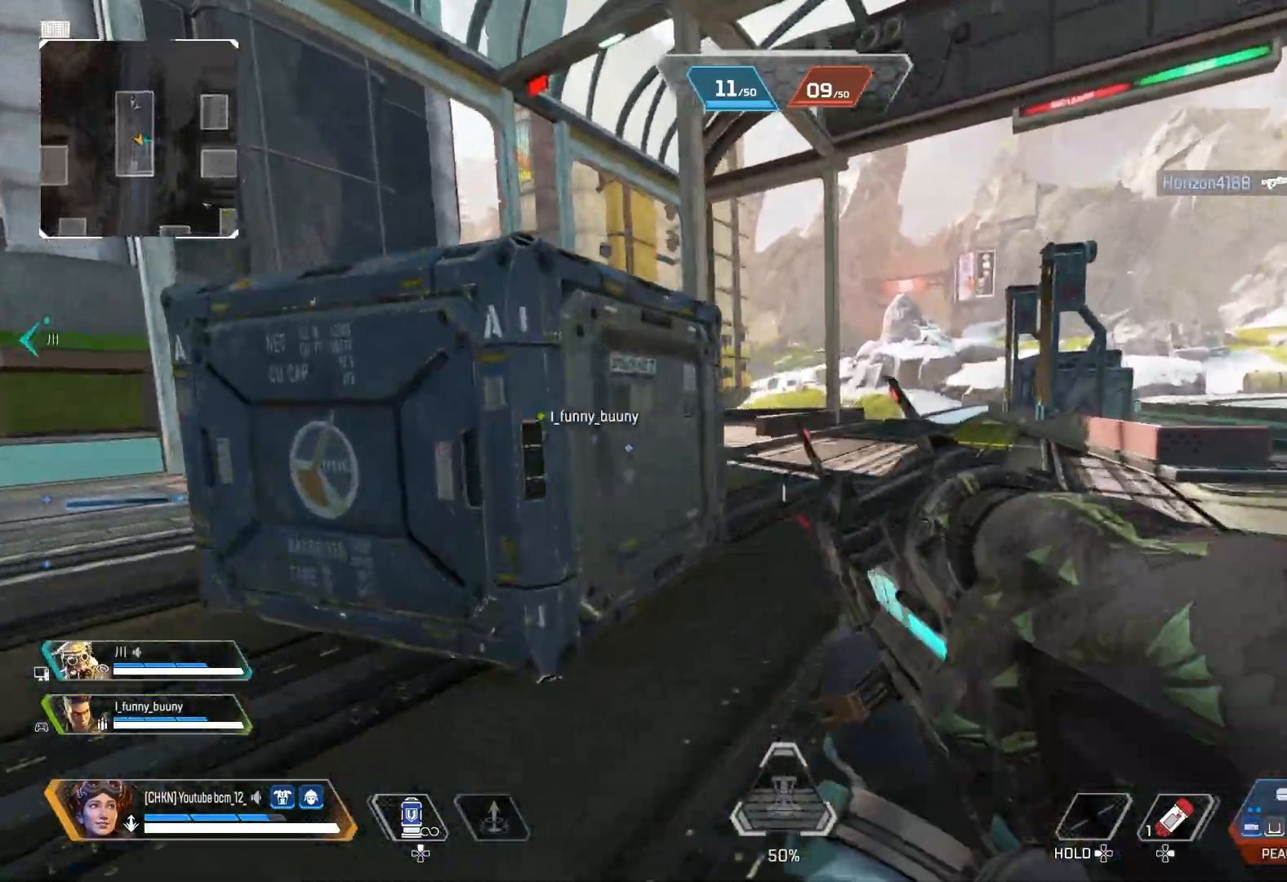
{"buttons": ["SQUARE"], "left_stick": "up", "right_stick": "center", "events": [[100, "left_stick", "up"], [233, "right_stick", "down"], [350, "right_stick", "center"], [483, "SQUARE", "down"]]}
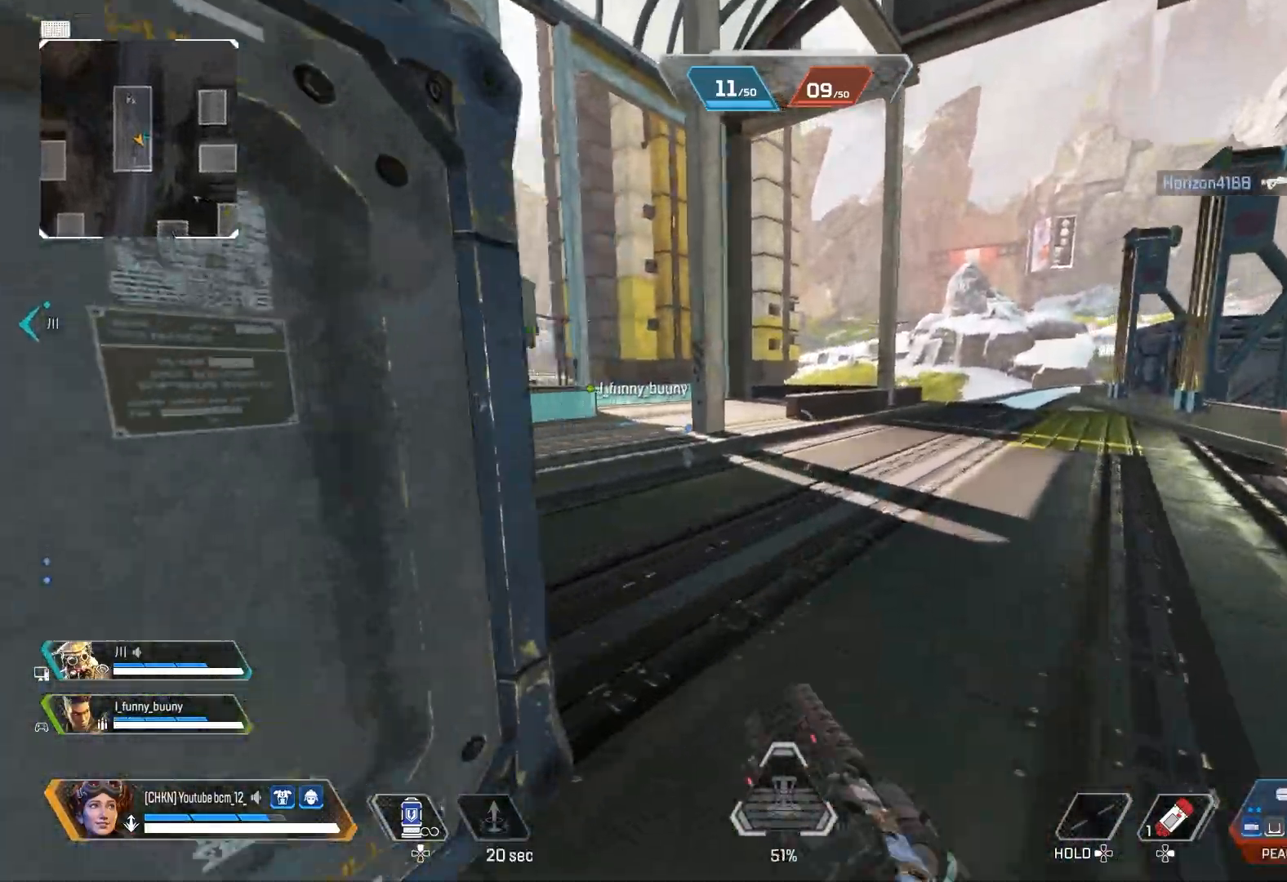
{"buttons": [], "left_stick": "up", "right_stick": "left", "events": [[50, "SQUARE", "up"], [133, "SQUARE", "down"], [167, "SQUARE", "up"], [333, "right_stick", "left"]]}
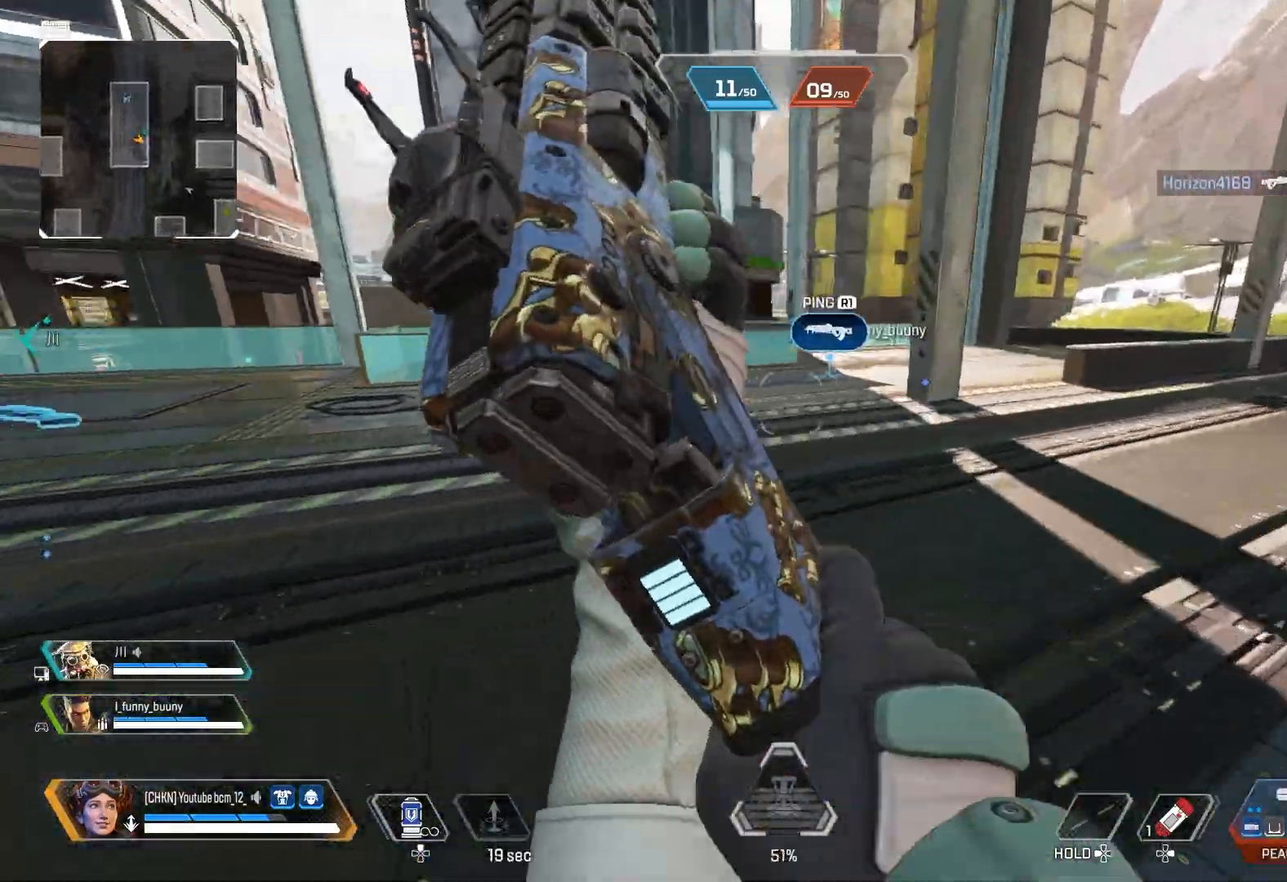
{"buttons": [], "left_stick": "up", "right_stick": "center", "events": [[317, "right_stick", "center"]]}
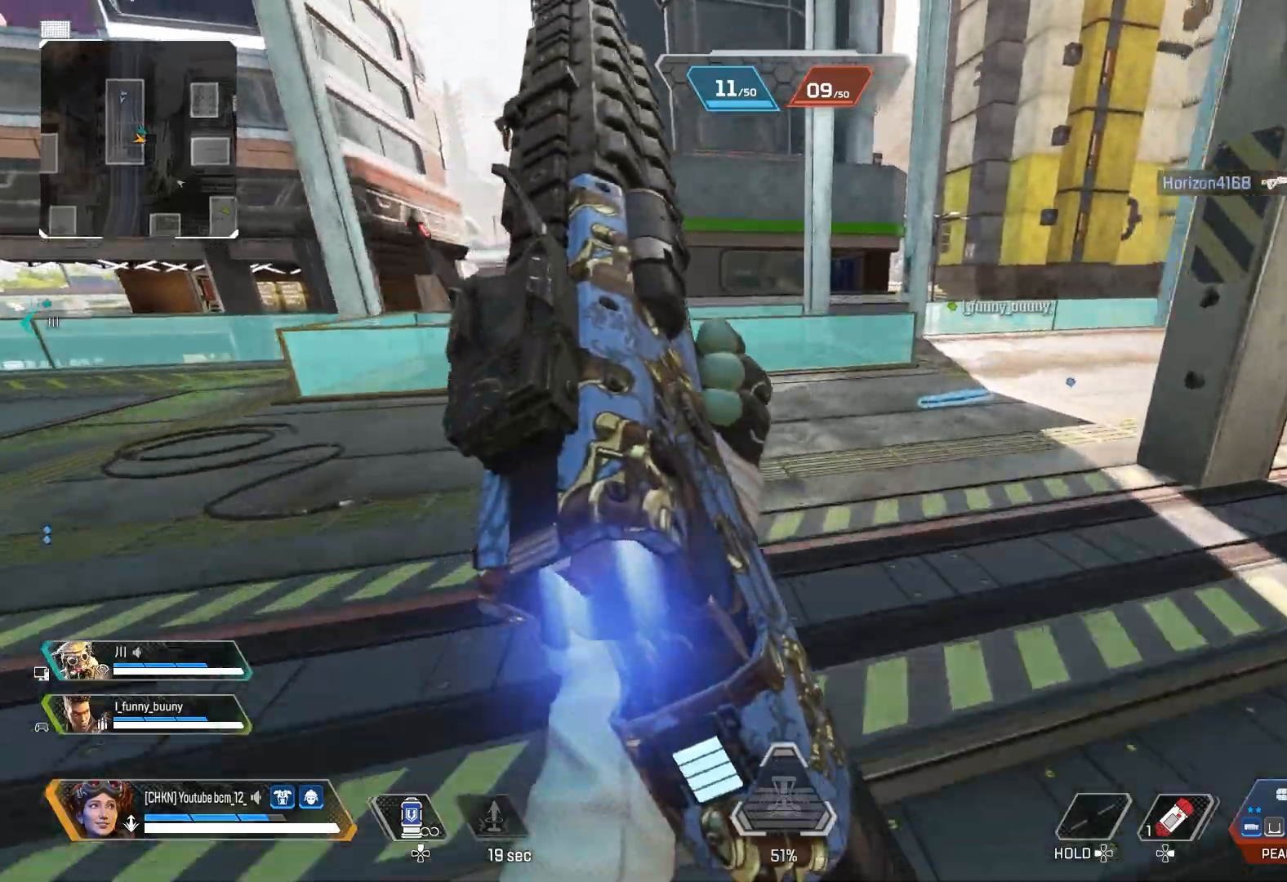
{"buttons": [], "left_stick": "right", "right_stick": "center", "events": [[250, "CROSS", "down"], [333, "CROSS", "up"], [450, "left_stick", "right"]]}
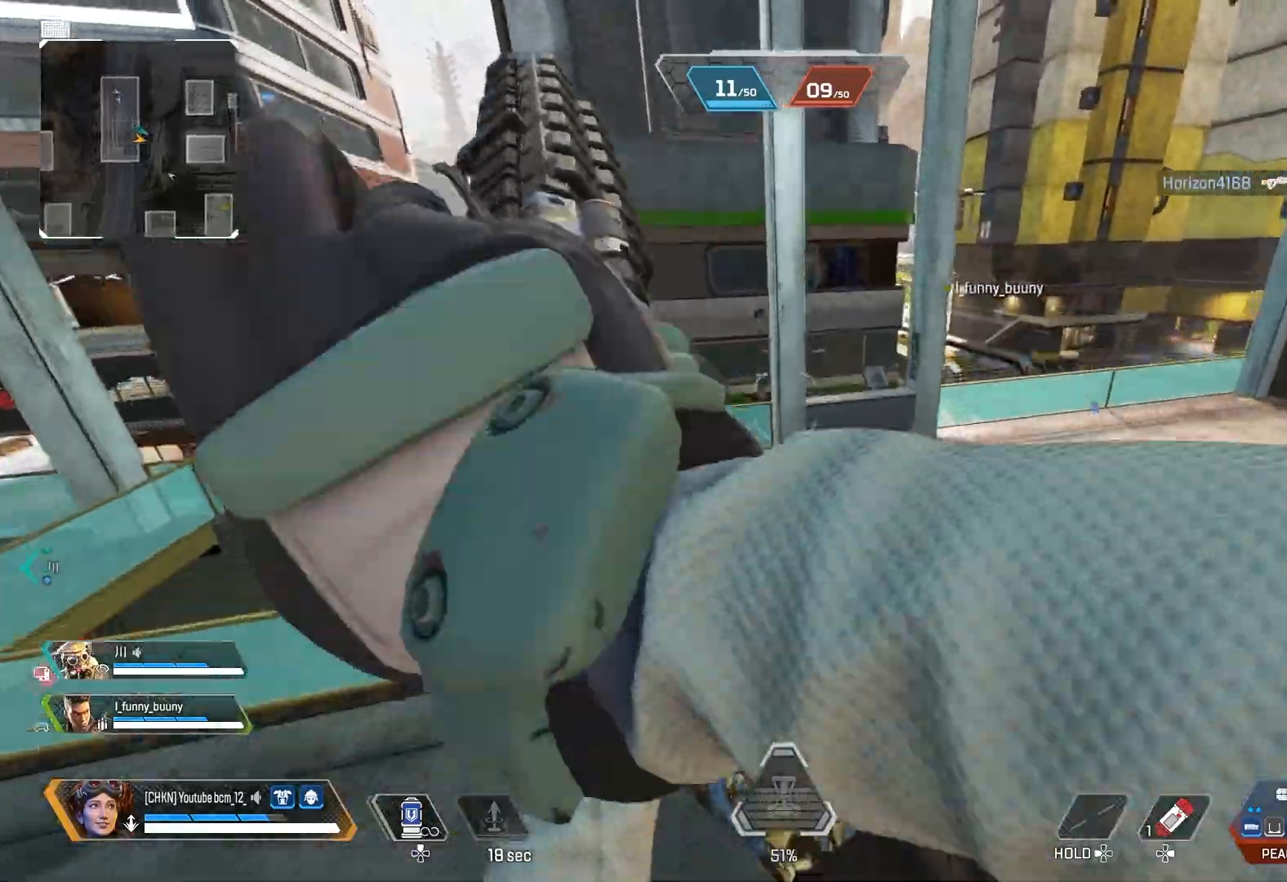
{"buttons": [], "left_stick": "down-right", "right_stick": "left", "events": [[33, "left_stick", "down-right"], [33, "right_stick", "down-left"], [300, "right_stick", "left"]]}
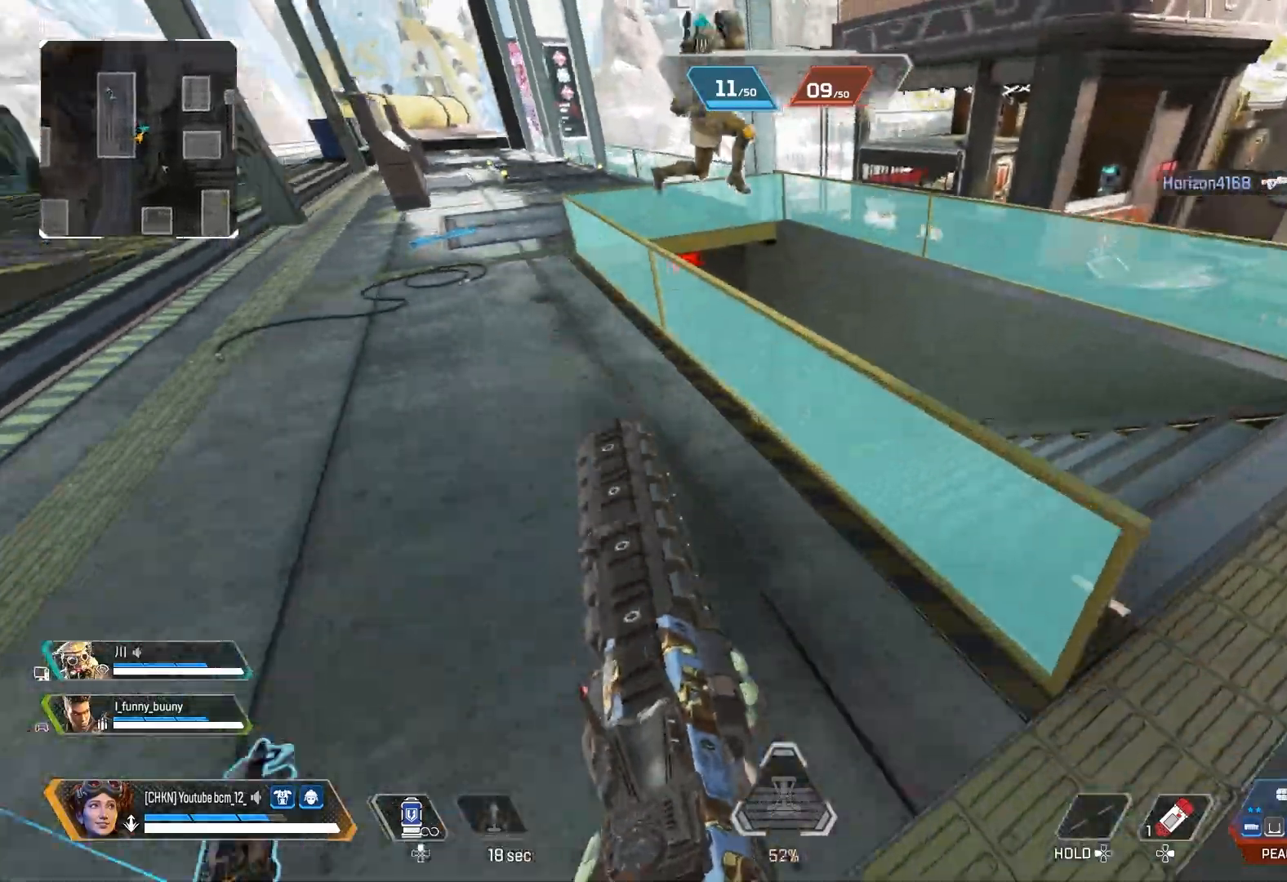
{"buttons": ["L2", "R3"], "left_stick": "right", "right_stick": "center", "events": [[183, "left_stick", "right"], [217, "R3", "down"], [333, "R3", "up"], [383, "right_stick", "center"], [433, "L2", "down"], [433, "R3", "down"]]}
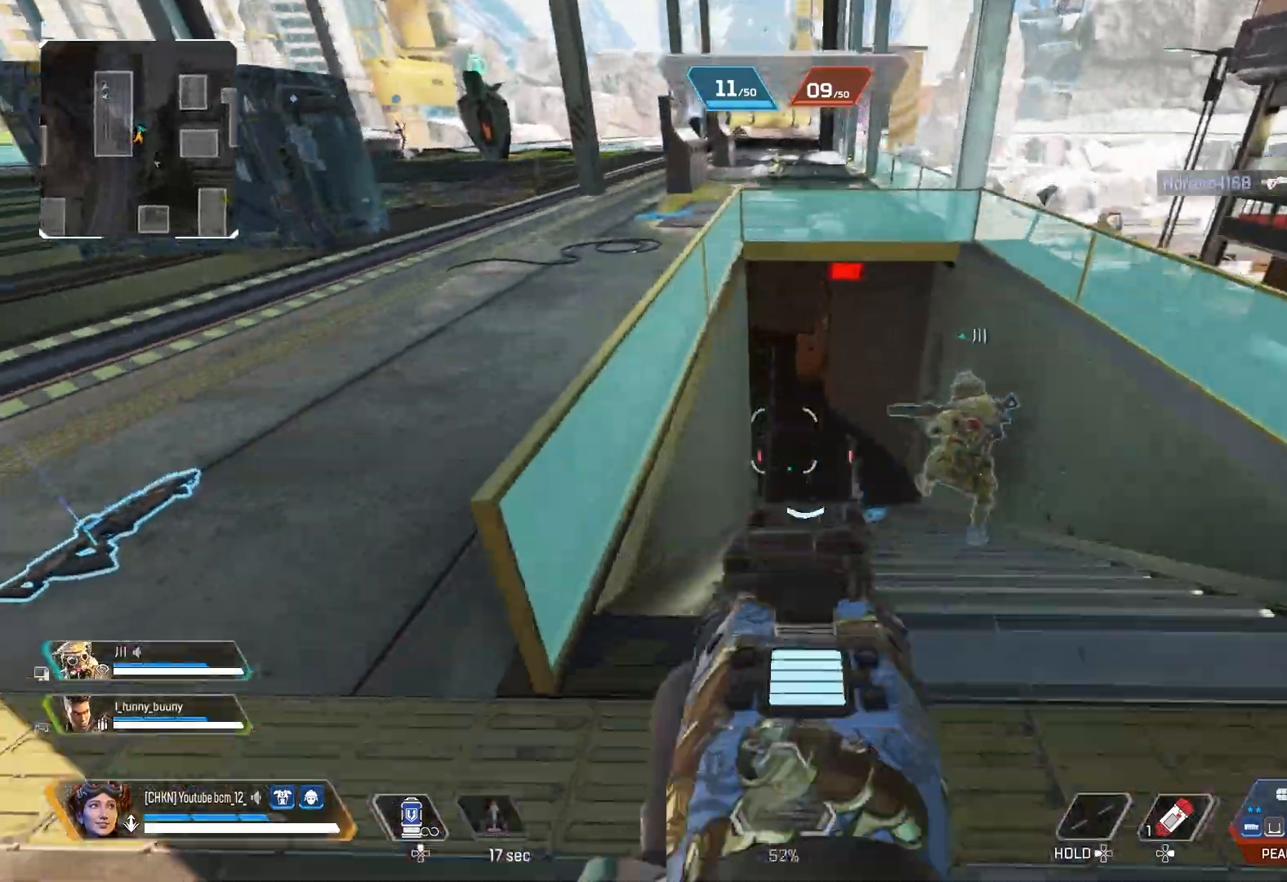
{"buttons": [], "left_stick": "up", "right_stick": "center", "events": [[33, "R3", "up"], [33, "right_stick", "down-left"], [133, "left_stick", "up-right"], [167, "right_stick", "center"], [233, "left_stick", "up"], [250, "L2", "up"], [417, "TRIANGLE", "down"], [483, "TRIANGLE", "up"]]}
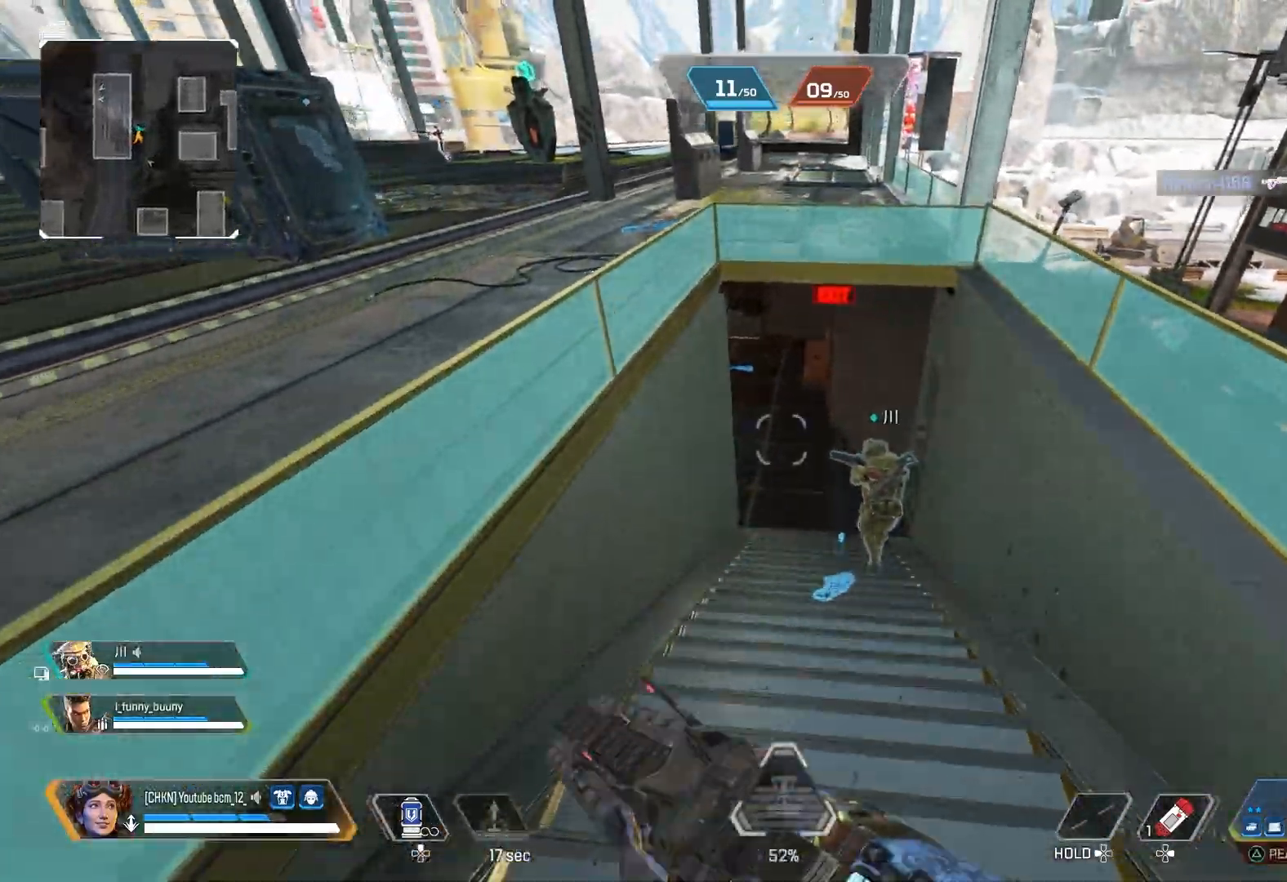
{"buttons": [], "left_stick": "down-right", "right_stick": "up-left", "events": [[217, "SQUARE", "down"], [283, "SQUARE", "up"], [400, "left_stick", "center"], [450, "left_stick", "down-right"], [450, "right_stick", "up-left"]]}
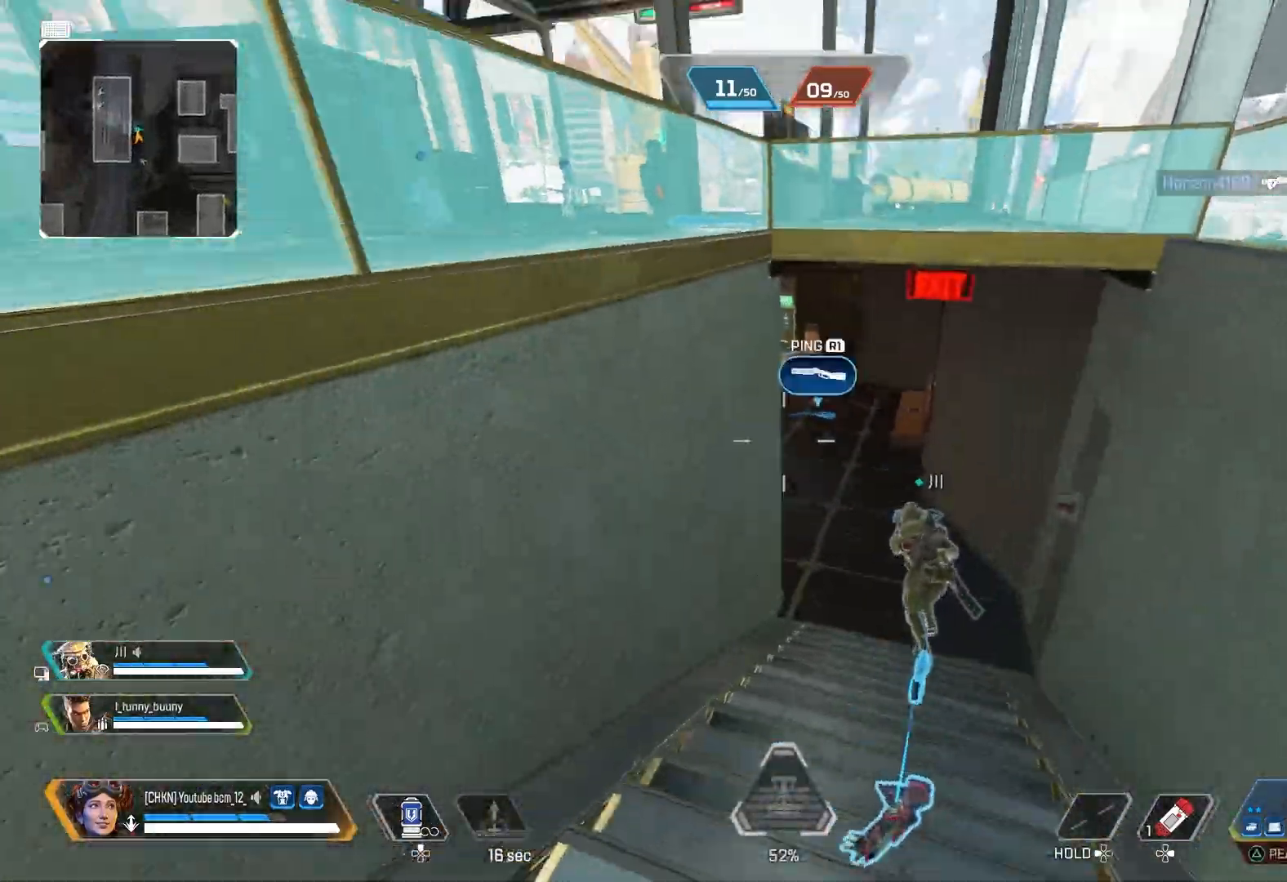
{"buttons": [], "left_stick": "center", "right_stick": "up", "events": [[400, "right_stick", "center"], [450, "left_stick", "center"], [500, "right_stick", "up"]]}
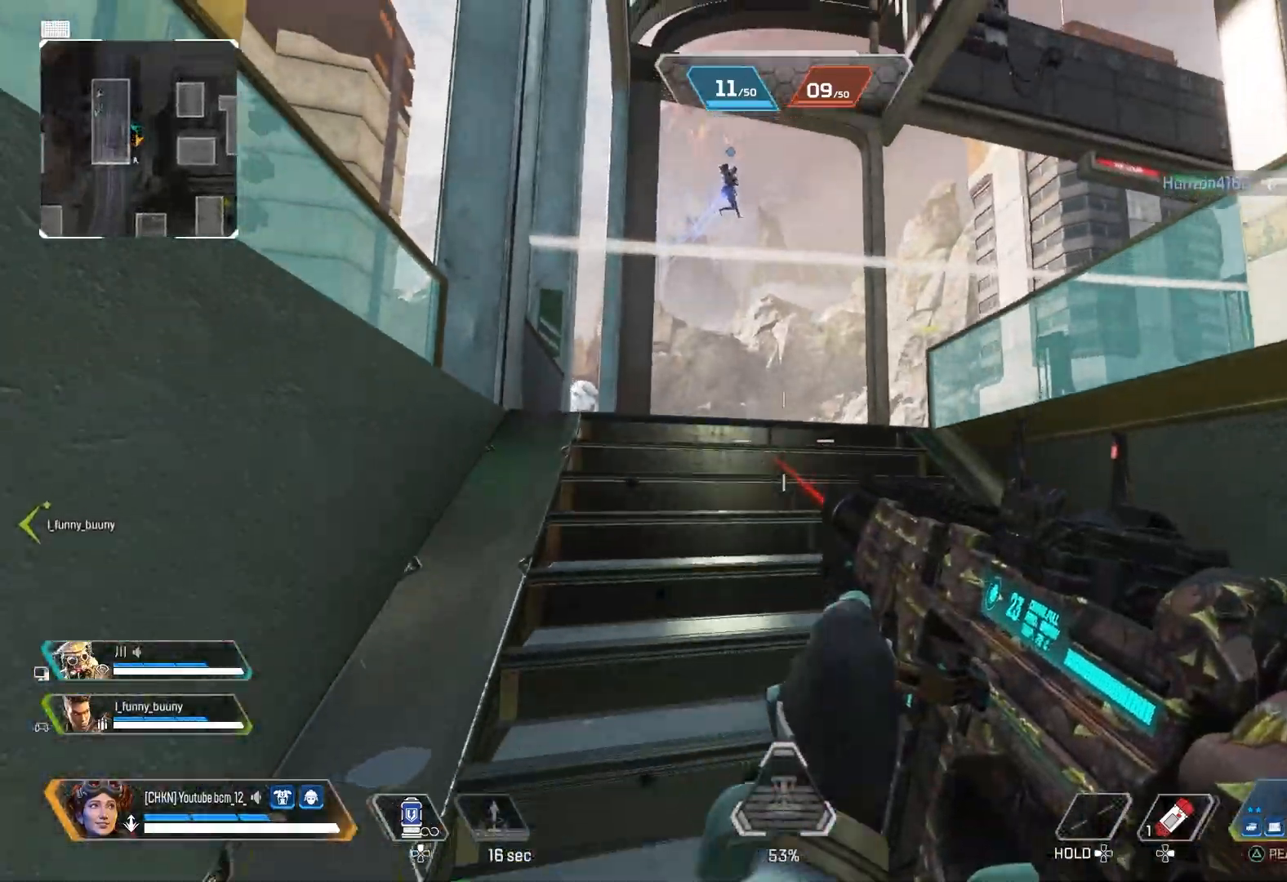
{"buttons": [], "left_stick": "up", "right_stick": "center", "events": [[167, "left_stick", "up-left"], [300, "left_stick", "up"], [450, "right_stick", "center"]]}
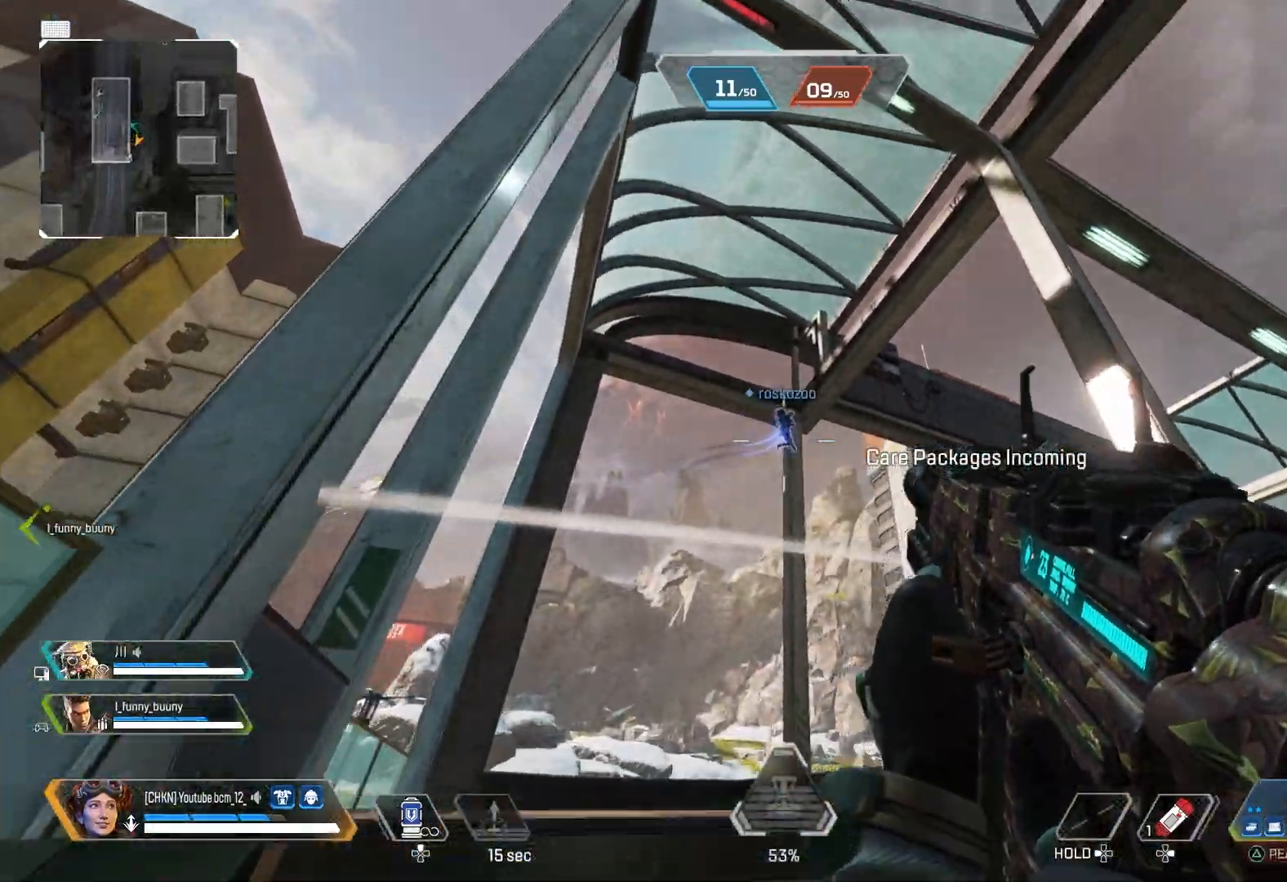
{"buttons": [], "left_stick": "up-right", "right_stick": "center", "events": [[17, "right_stick", "down-right"], [117, "left_stick", "down-left"], [233, "left_stick", "center"], [283, "left_stick", "up-right"], [467, "right_stick", "center"]]}
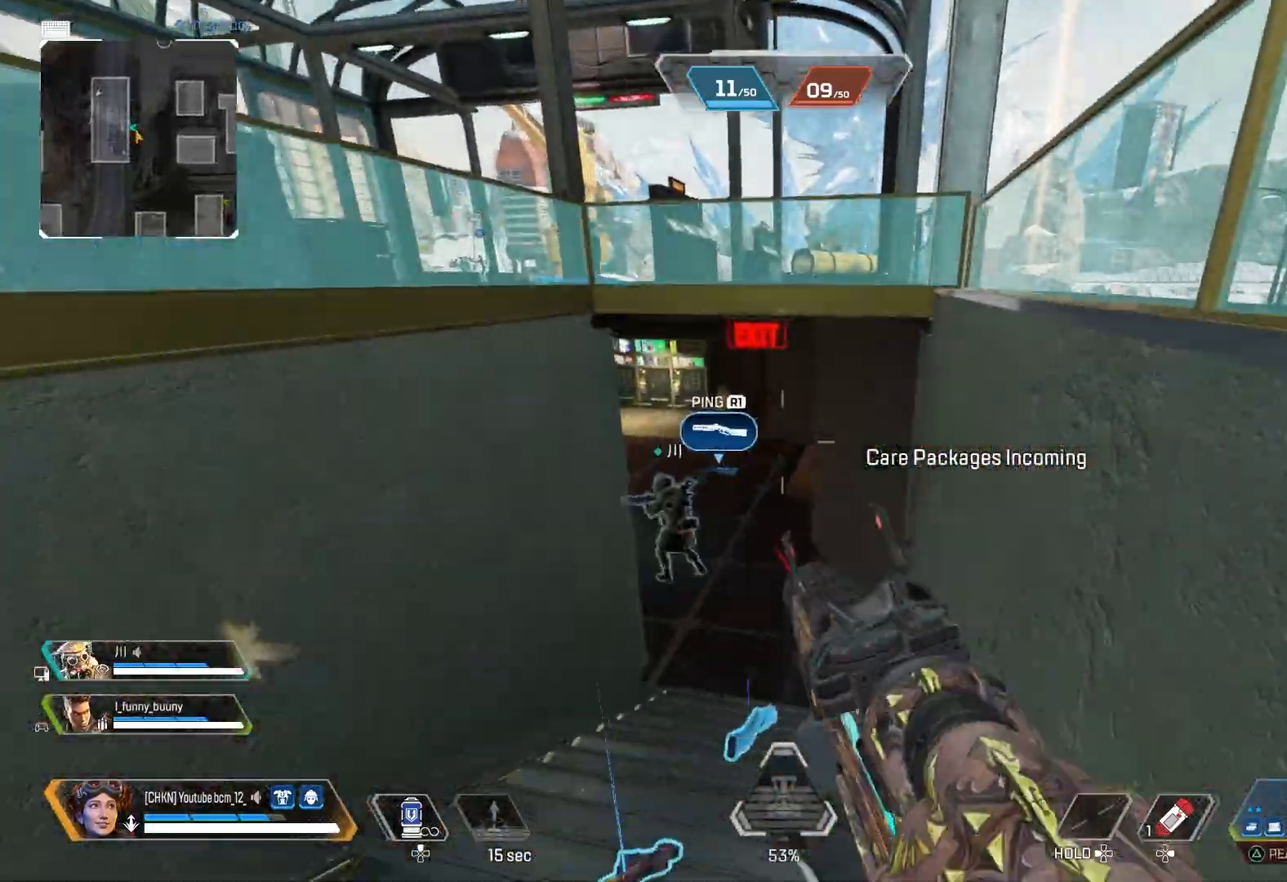
{"buttons": [], "left_stick": "up-right", "right_stick": "up-left", "events": [[150, "right_stick", "left"], [300, "right_stick", "center"], [433, "right_stick", "up-left"]]}
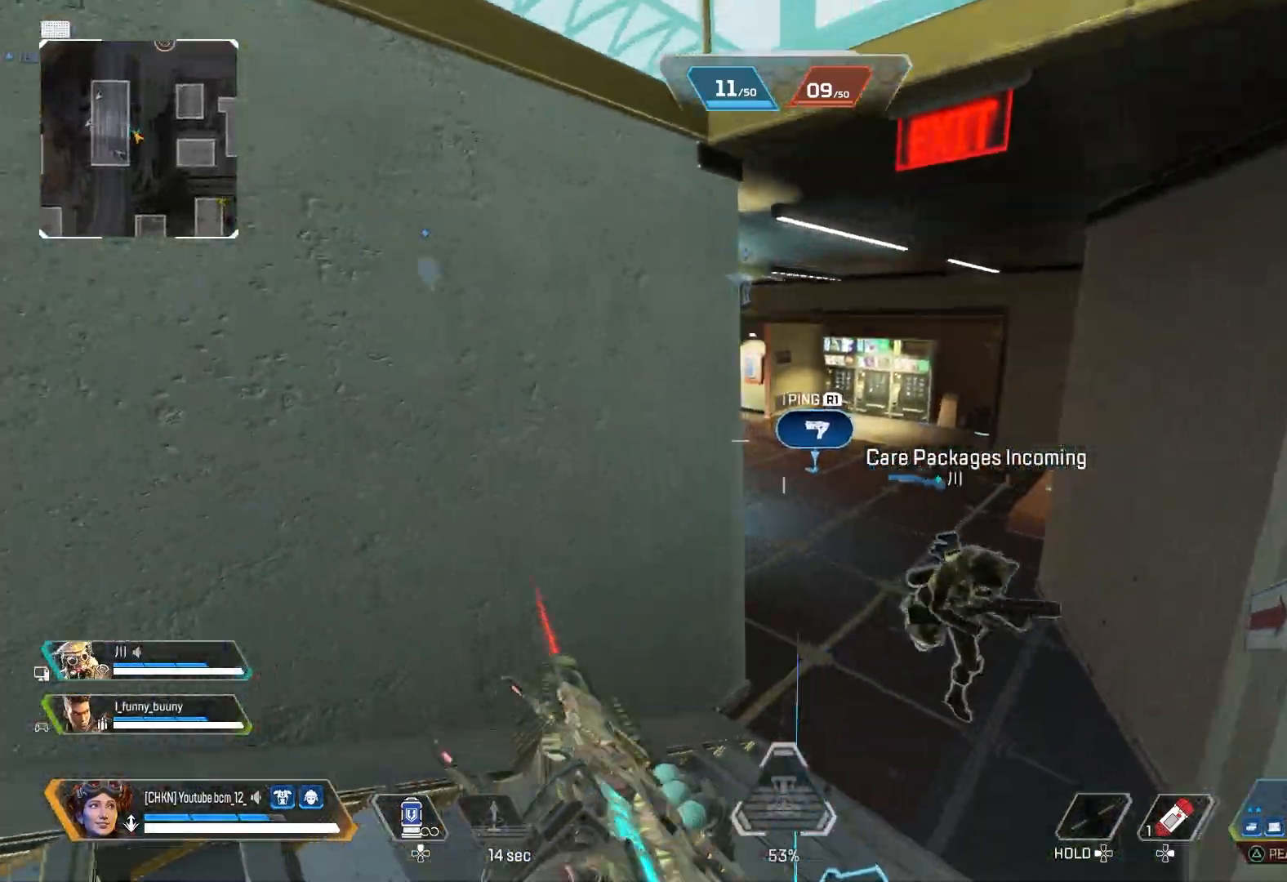
{"buttons": ["L2"], "left_stick": "up-right", "right_stick": "up", "events": [[33, "left_stick", "right"], [133, "right_stick", "left"], [283, "left_stick", "up-right"], [283, "right_stick", "center"], [433, "L2", "down"], [467, "right_stick", "up"]]}
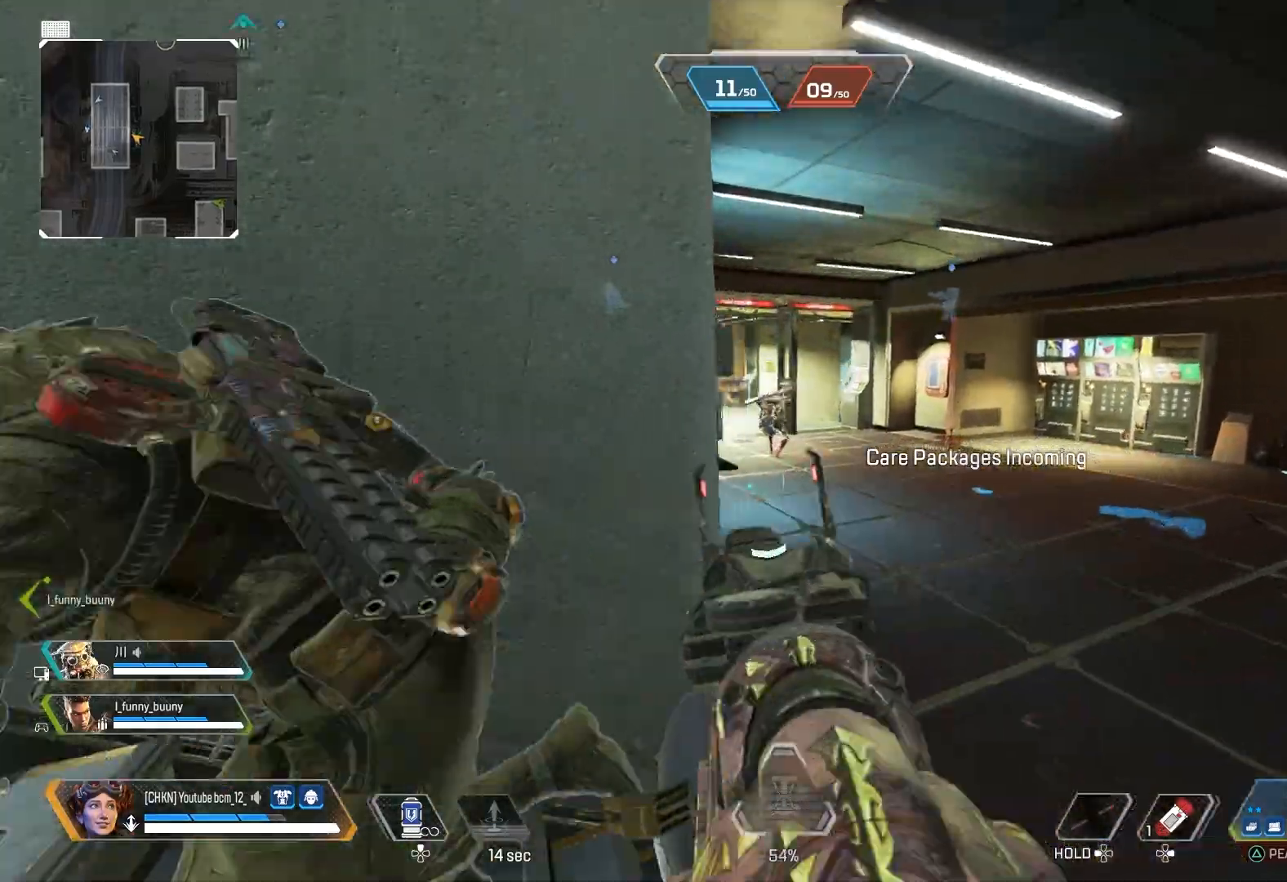
{"buttons": ["L2", "R2", "R3"], "left_stick": "up-left", "right_stick": "center", "events": [[33, "left_stick", "right"], [150, "right_stick", "up-left"], [217, "R2", "down"], [217, "R3", "down"], [217, "left_stick", "up-right"], [267, "right_stick", "center"], [350, "R3", "up"], [367, "right_stick", "right"], [417, "R3", "down"], [450, "right_stick", "center"], [500, "left_stick", "up-left"]]}
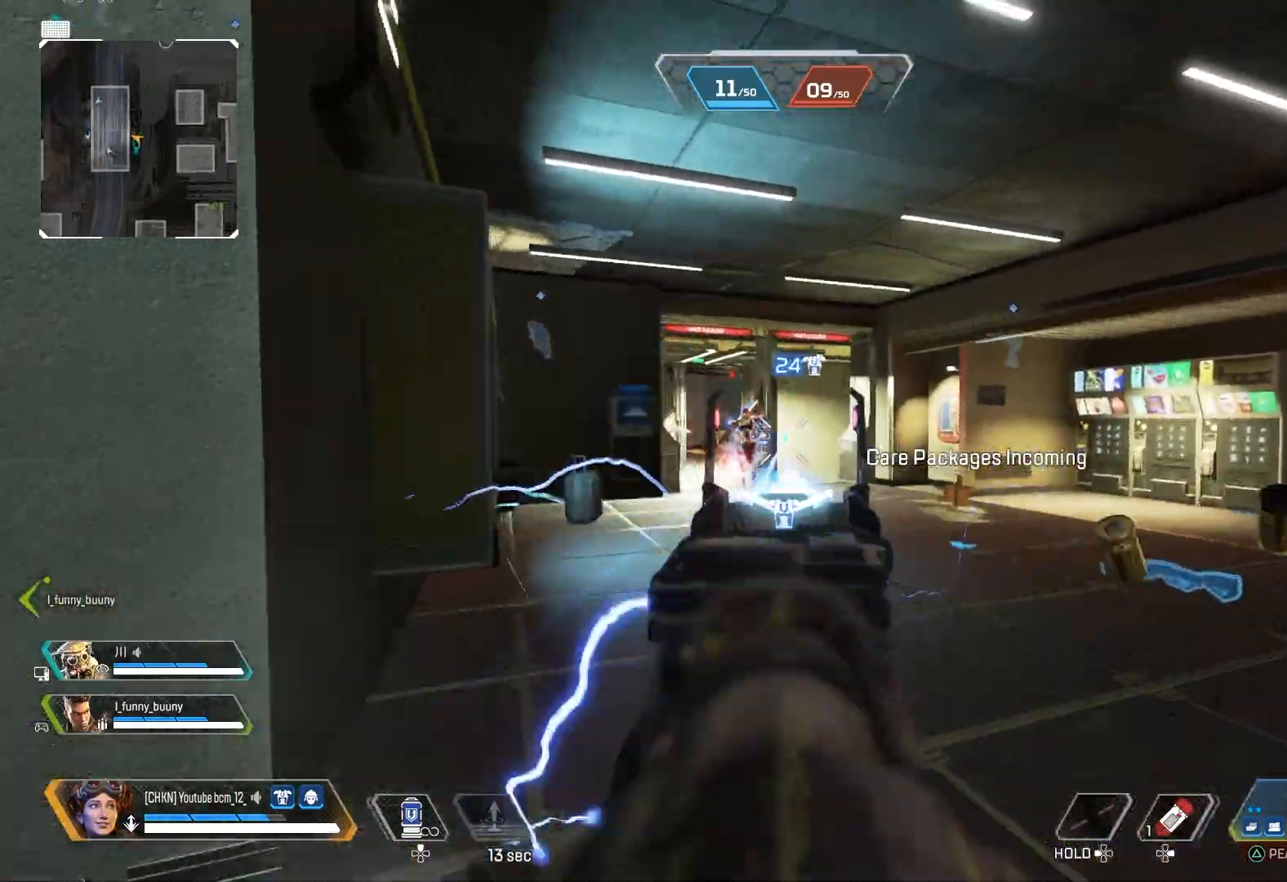
{"buttons": ["L2", "R2"], "left_stick": "up-right", "right_stick": "left", "events": [[17, "R3", "up"], [50, "right_stick", "down-left"], [217, "left_stick", "center"], [233, "right_stick", "left"], [283, "left_stick", "right"], [483, "left_stick", "up-right"]]}
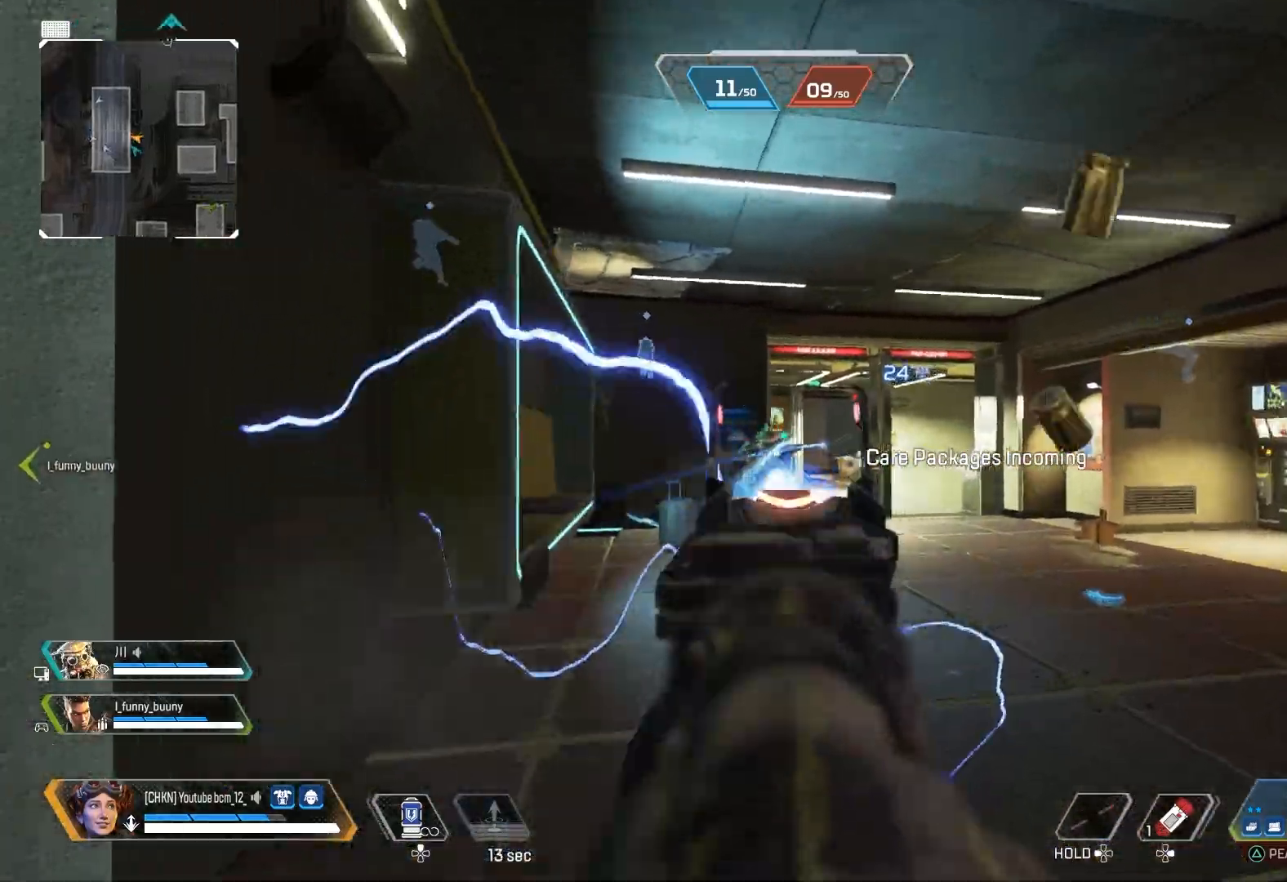
{"buttons": ["L2", "R2"], "left_stick": "up-left", "right_stick": "center", "events": [[33, "right_stick", "down-left"], [50, "left_stick", "up"], [283, "right_stick", "center"], [300, "left_stick", "center"], [350, "left_stick", "up-left"]]}
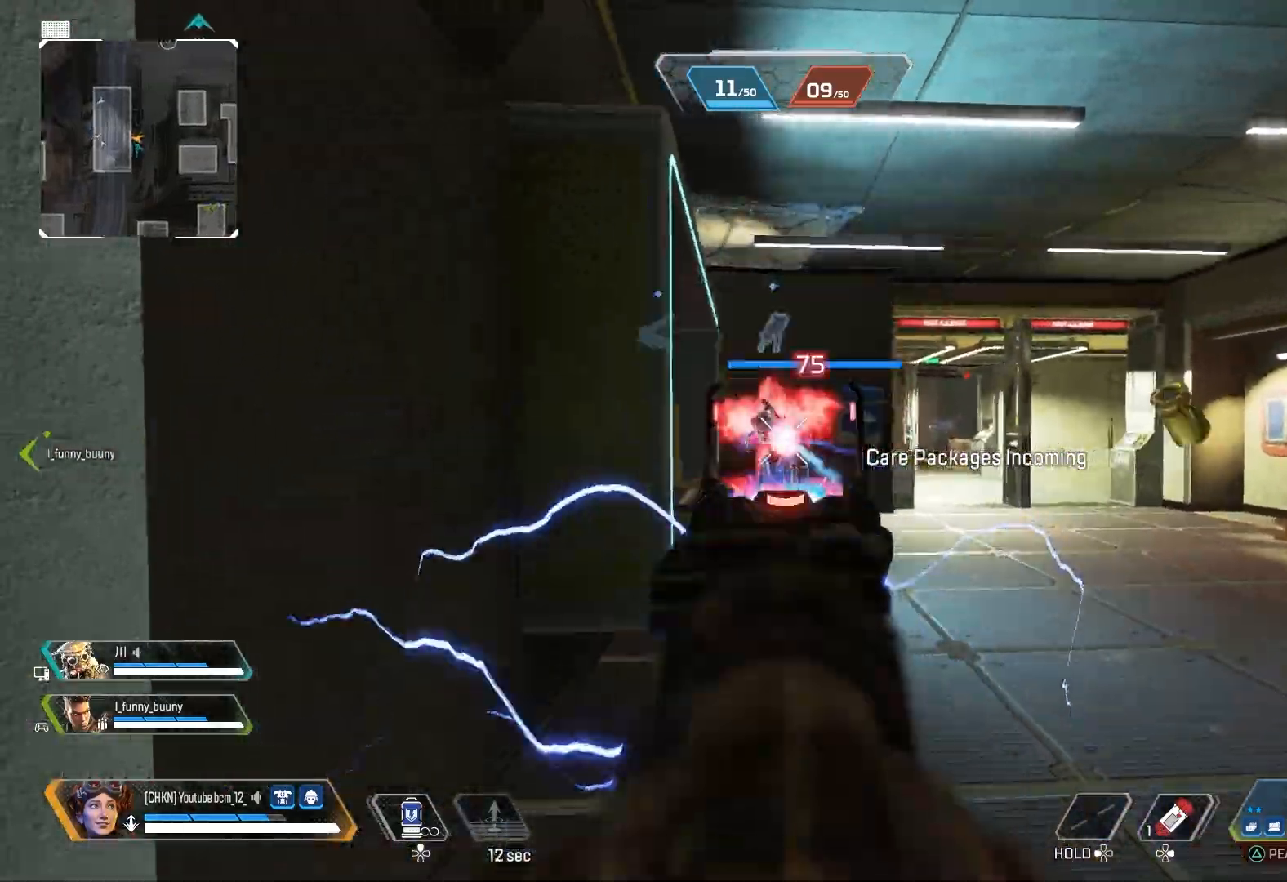
{"buttons": [], "left_stick": "left", "right_stick": "center", "events": [[17, "left_stick", "center"], [83, "left_stick", "right"], [83, "right_stick", "left"], [200, "right_stick", "center"], [233, "left_stick", "center"], [250, "right_stick", "right"], [283, "left_stick", "left"], [367, "L2", "up"], [417, "right_stick", "center"], [483, "R2", "up"]]}
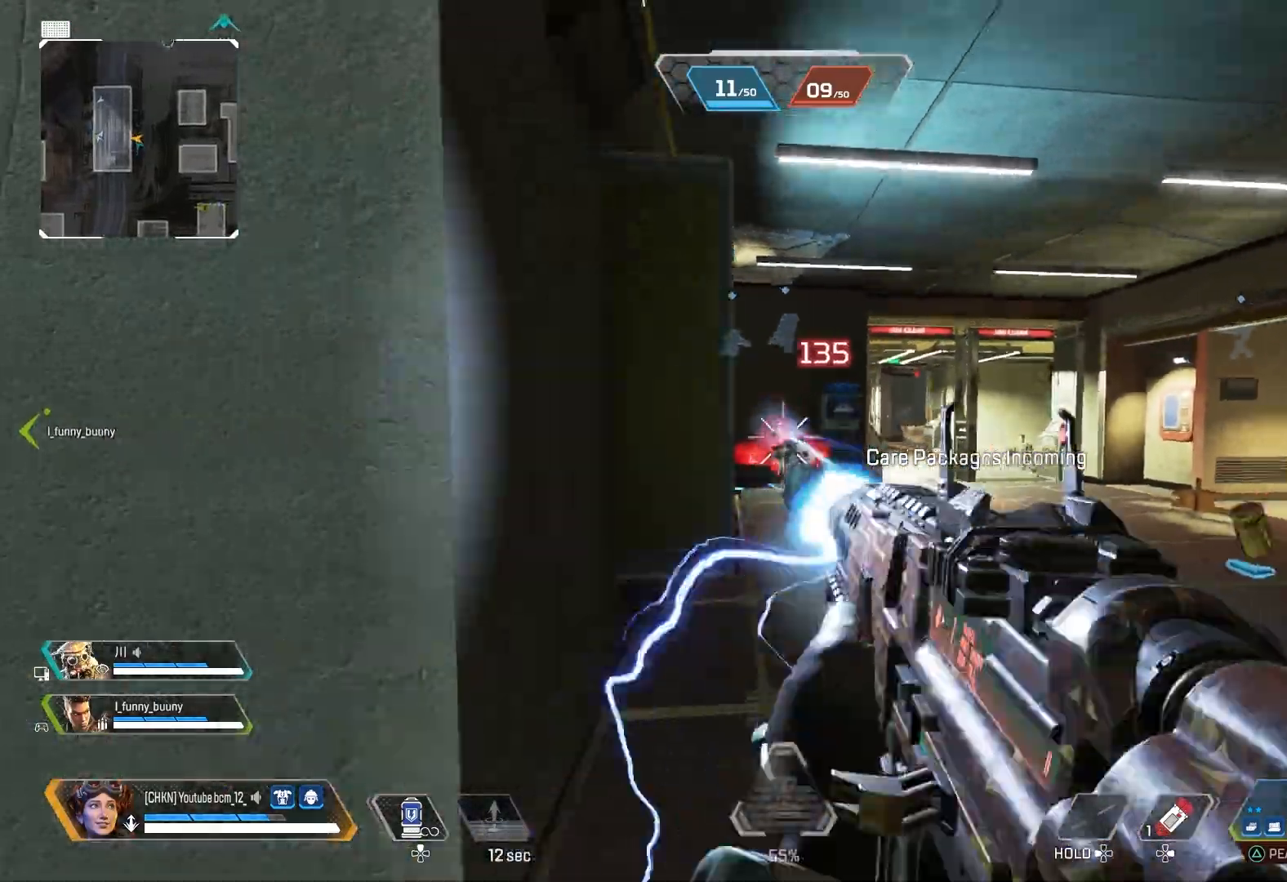
{"buttons": [], "left_stick": "right", "right_stick": "down-right", "events": [[17, "TRIANGLE", "down"], [83, "TRIANGLE", "up"], [167, "left_stick", "up"], [183, "CROSS", "down"], [250, "CROSS", "up"], [250, "left_stick", "right"], [417, "right_stick", "down-right"]]}
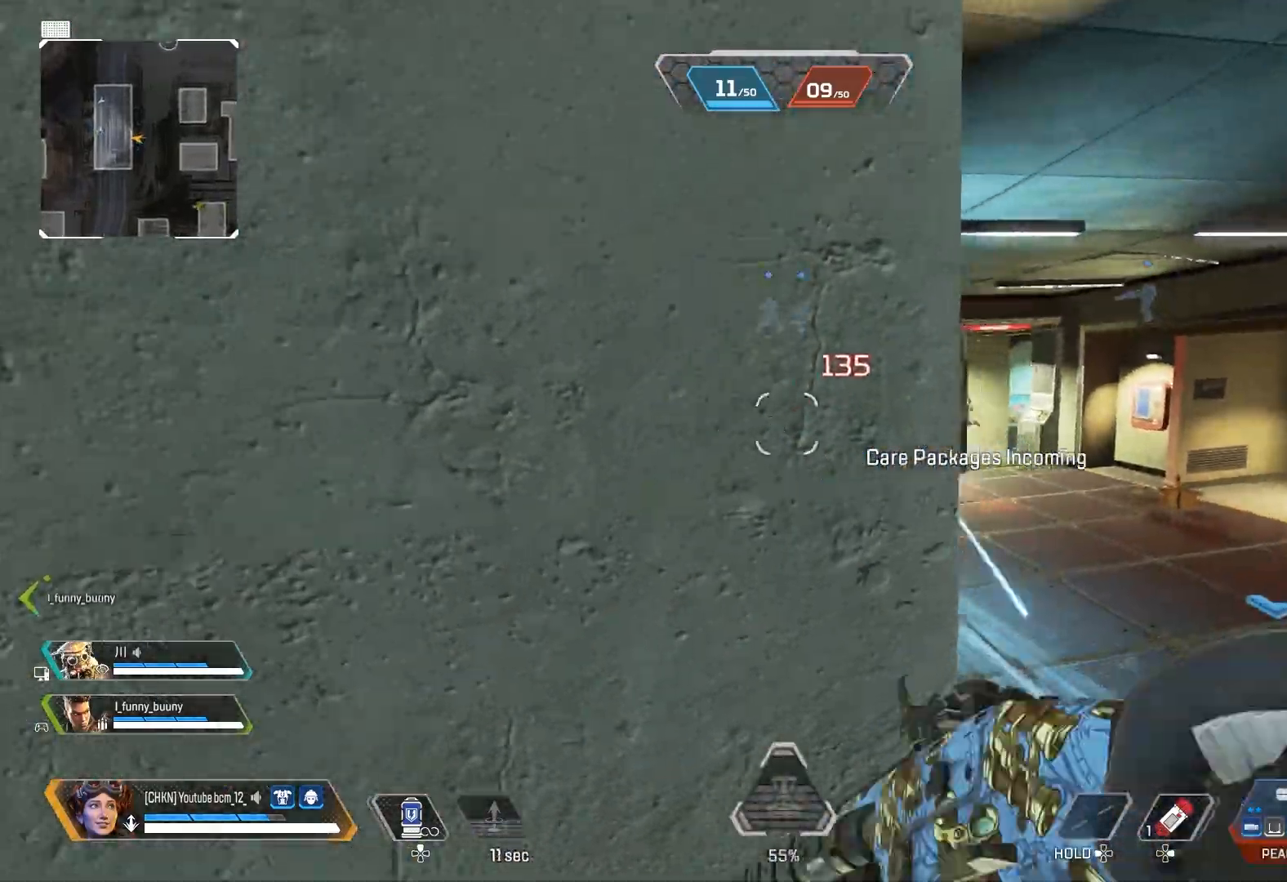
{"buttons": [], "left_stick": "right", "right_stick": "up-left", "events": [[133, "right_stick", "center"], [333, "right_stick", "up-left"]]}
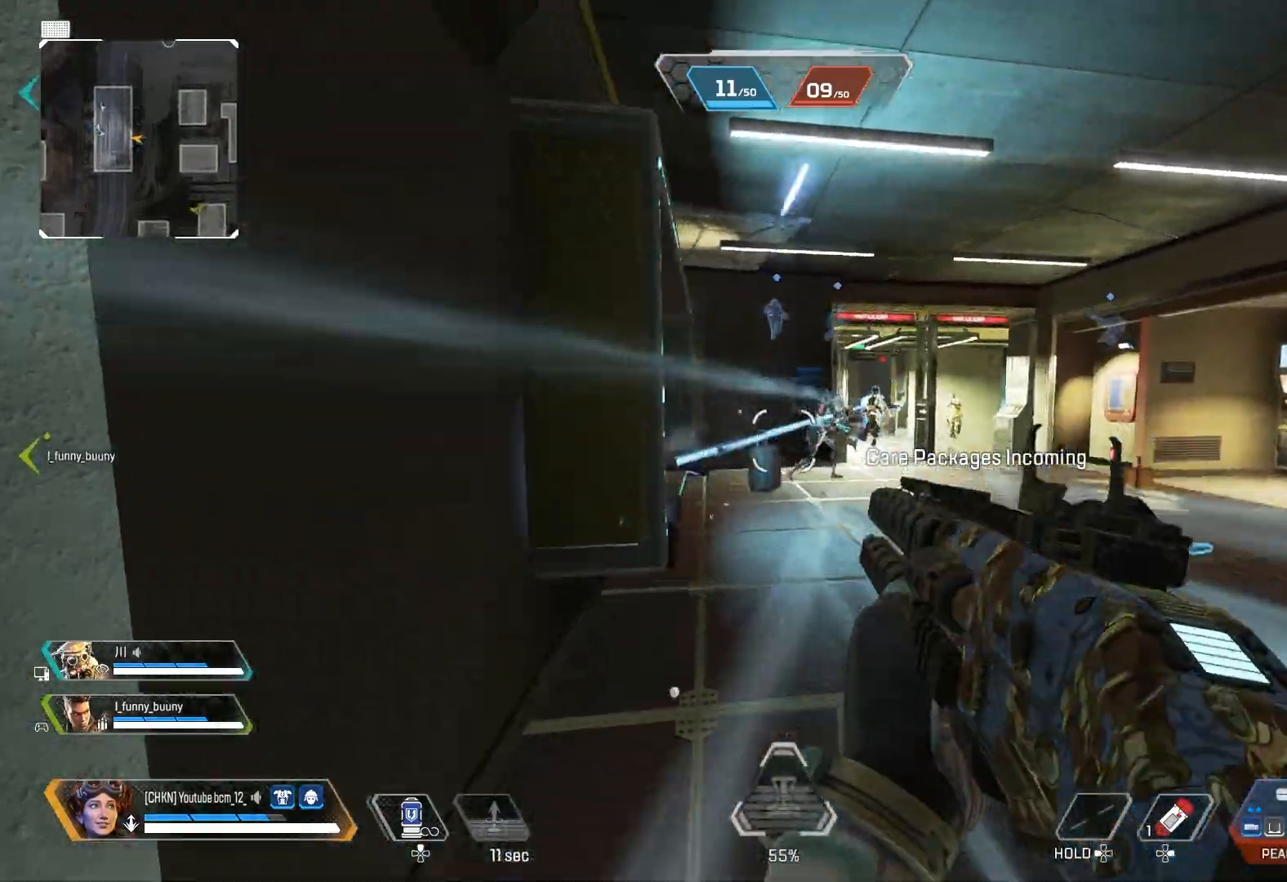
{"buttons": [], "left_stick": "up-left", "right_stick": "down-left", "events": [[33, "L2", "down"], [50, "R2", "down"], [50, "right_stick", "up-right"], [67, "R3", "down"], [133, "L2", "up"], [167, "R3", "up"], [167, "right_stick", "down"], [183, "R2", "up"], [200, "left_stick", "left"], [233, "R3", "down"], [317, "right_stick", "left"], [350, "R3", "up"], [367, "left_stick", "up-left"], [500, "right_stick", "down-left"]]}
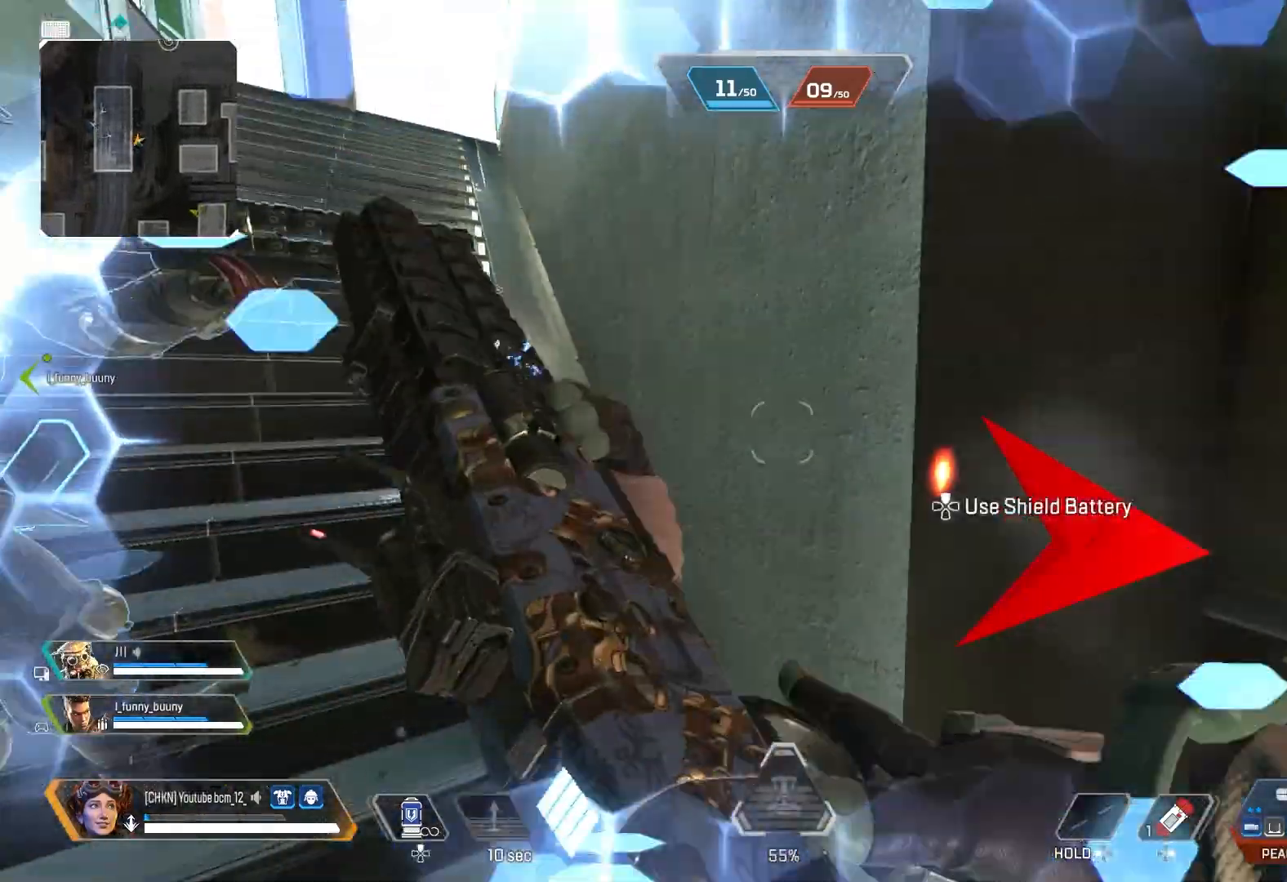
{"buttons": [], "left_stick": "left", "right_stick": "up-right", "events": [[17, "right_stick", "down-right"], [100, "right_stick", "center"], [200, "CROSS", "down"], [267, "CROSS", "up"], [300, "left_stick", "down-left"], [350, "DPAD_RIGHT", "down"], [367, "left_stick", "left"], [383, "right_stick", "right"], [450, "DPAD_RIGHT", "up"], [467, "right_stick", "up-right"]]}
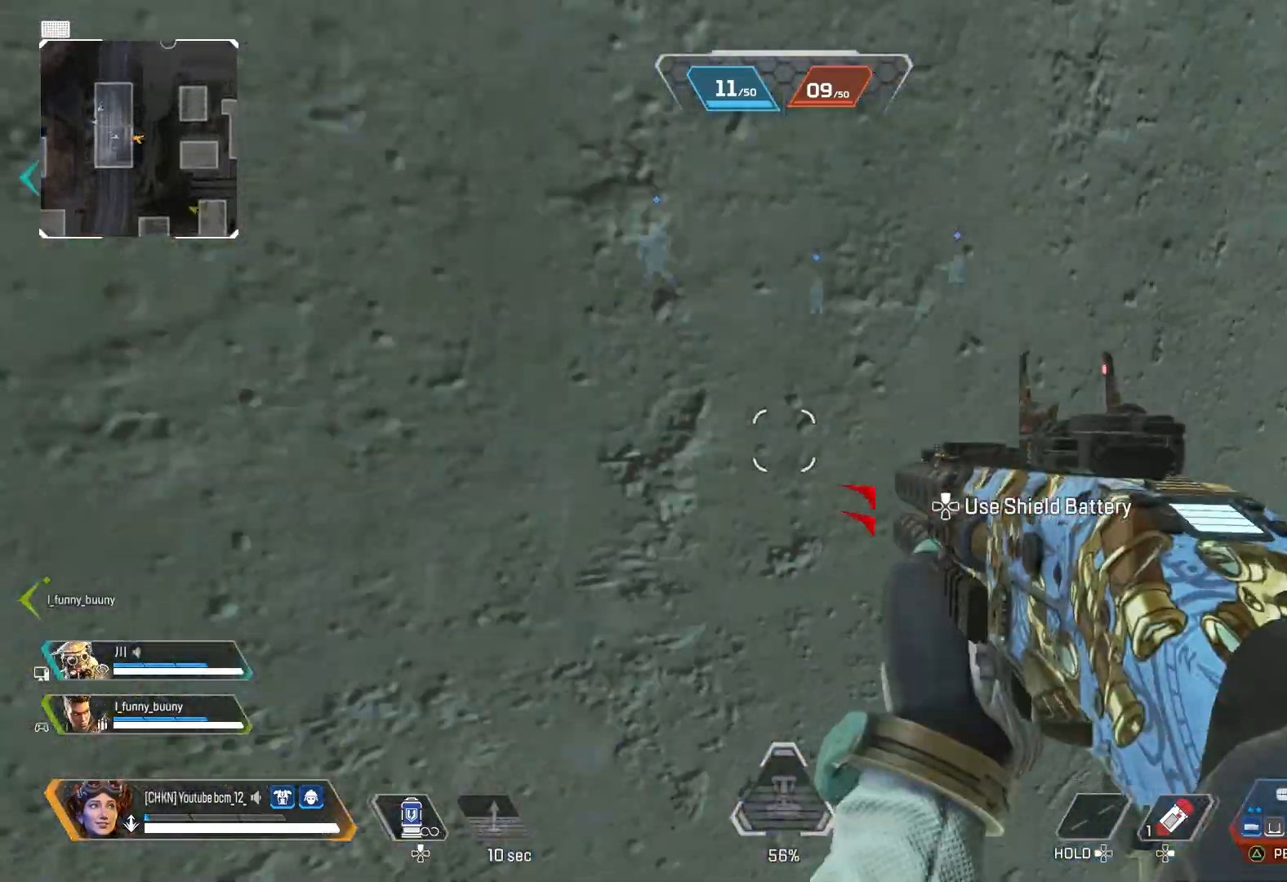
{"buttons": [], "left_stick": "right", "right_stick": "center", "events": [[100, "left_stick", "down"], [100, "right_stick", "center"], [167, "left_stick", "right"], [417, "right_stick", "down"], [483, "right_stick", "center"]]}